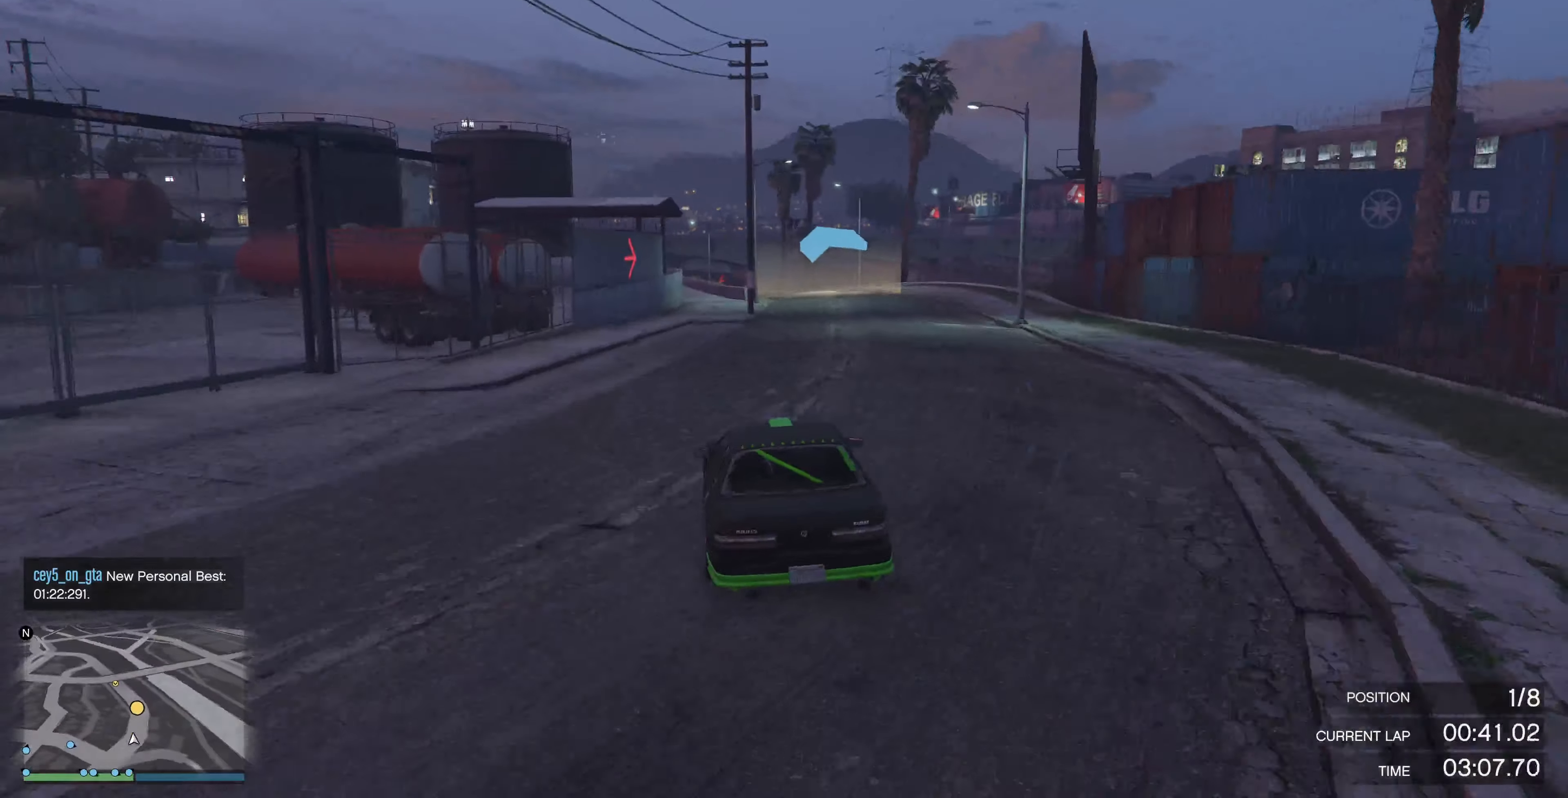
Gameplay with a controller (PlayStation layout); each line is a JSON object with the inputs held at the frame after it. "events" lists button and stick changes between this image and that frame as [ms after this image, input, new state], when the widget could be followed in between.
{"buttons": ["R2"], "left_stick": "center", "right_stick": "center", "events": [[33, "left_stick", "right"], [166, "left_stick", "center"], [300, "left_stick", "right"], [366, "right_stick", "center"], [500, "left_stick", "center"]]}
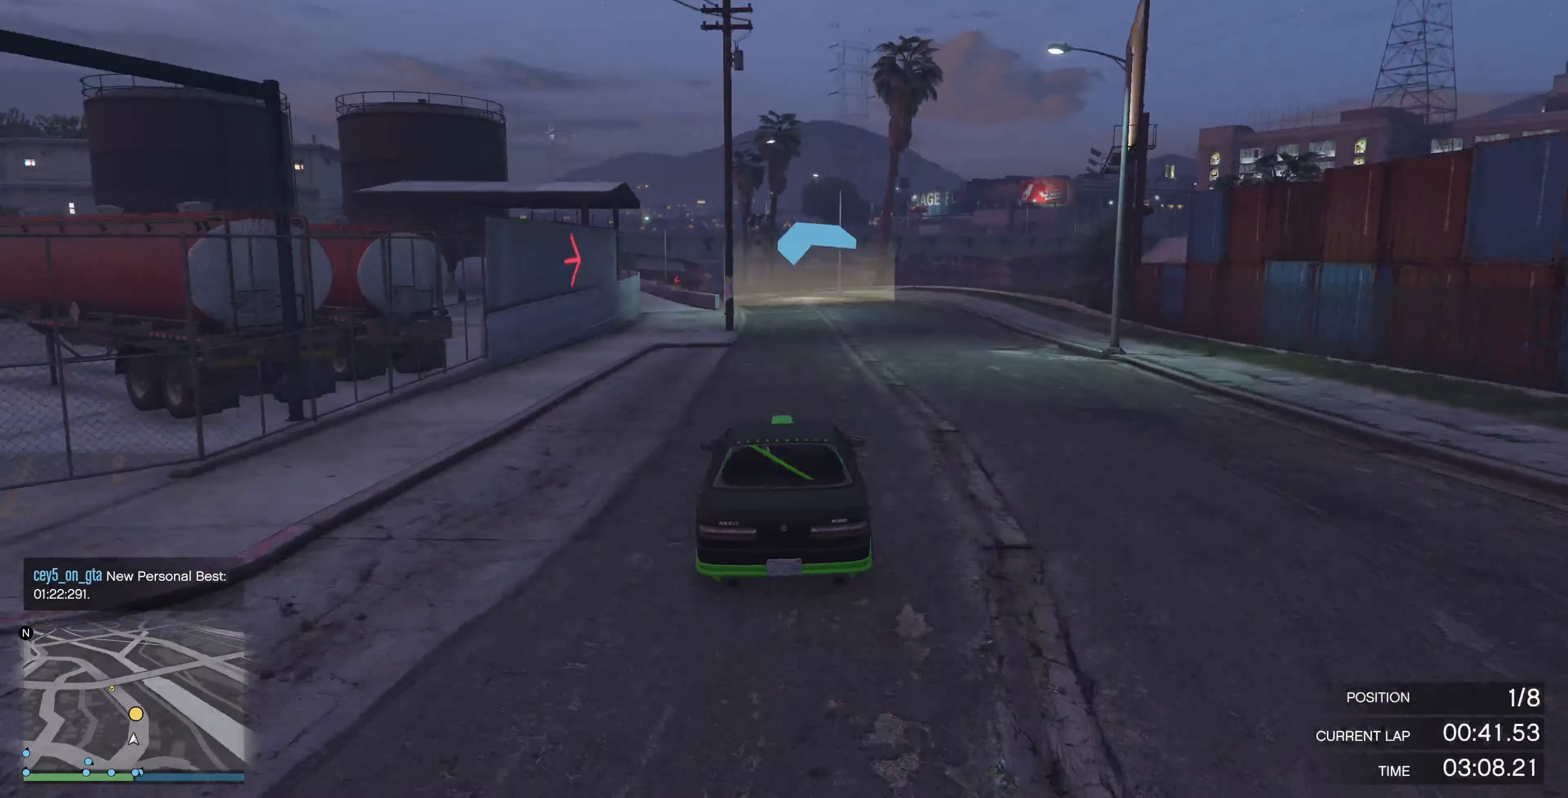
{"buttons": ["R2"], "left_stick": "up", "right_stick": "left", "events": [[200, "right_stick", "left"], [333, "left_stick", "up"]]}
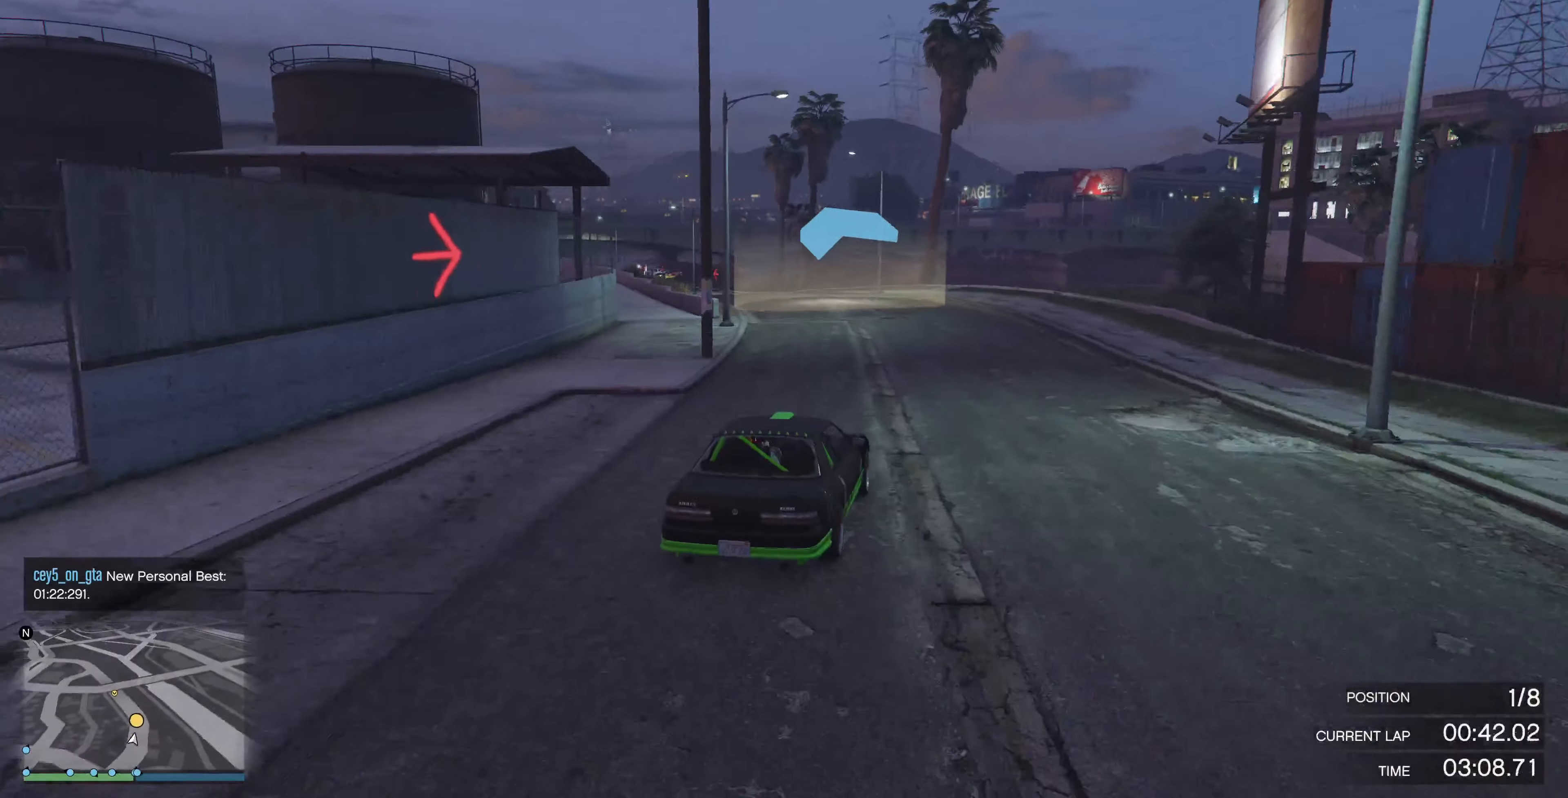
{"buttons": ["R2"], "left_stick": "up", "right_stick": "left", "events": []}
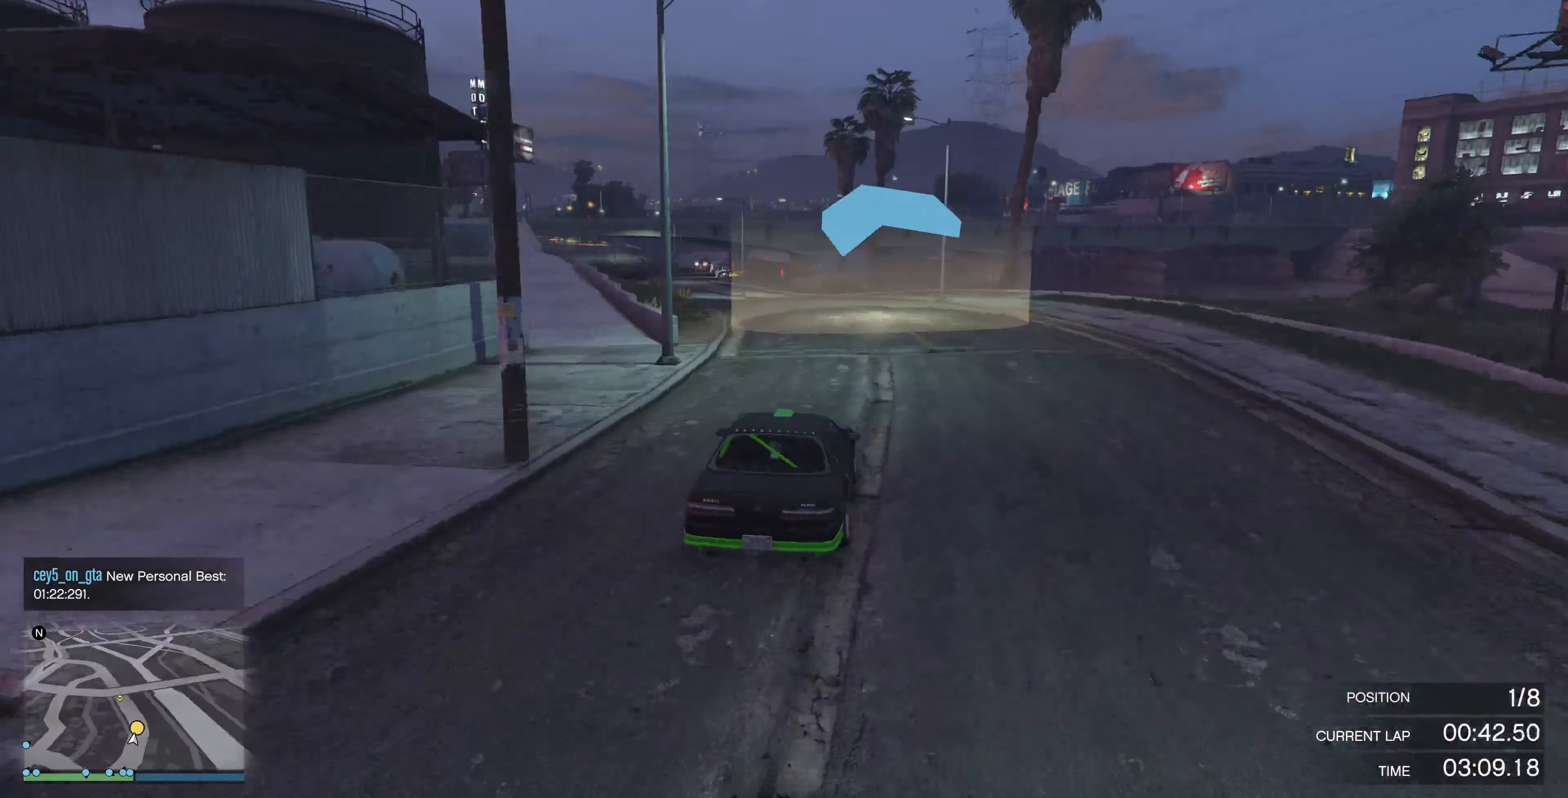
{"buttons": ["R2"], "left_stick": "center", "right_stick": "center", "events": [[300, "right_stick", "center"], [366, "left_stick", "center"]]}
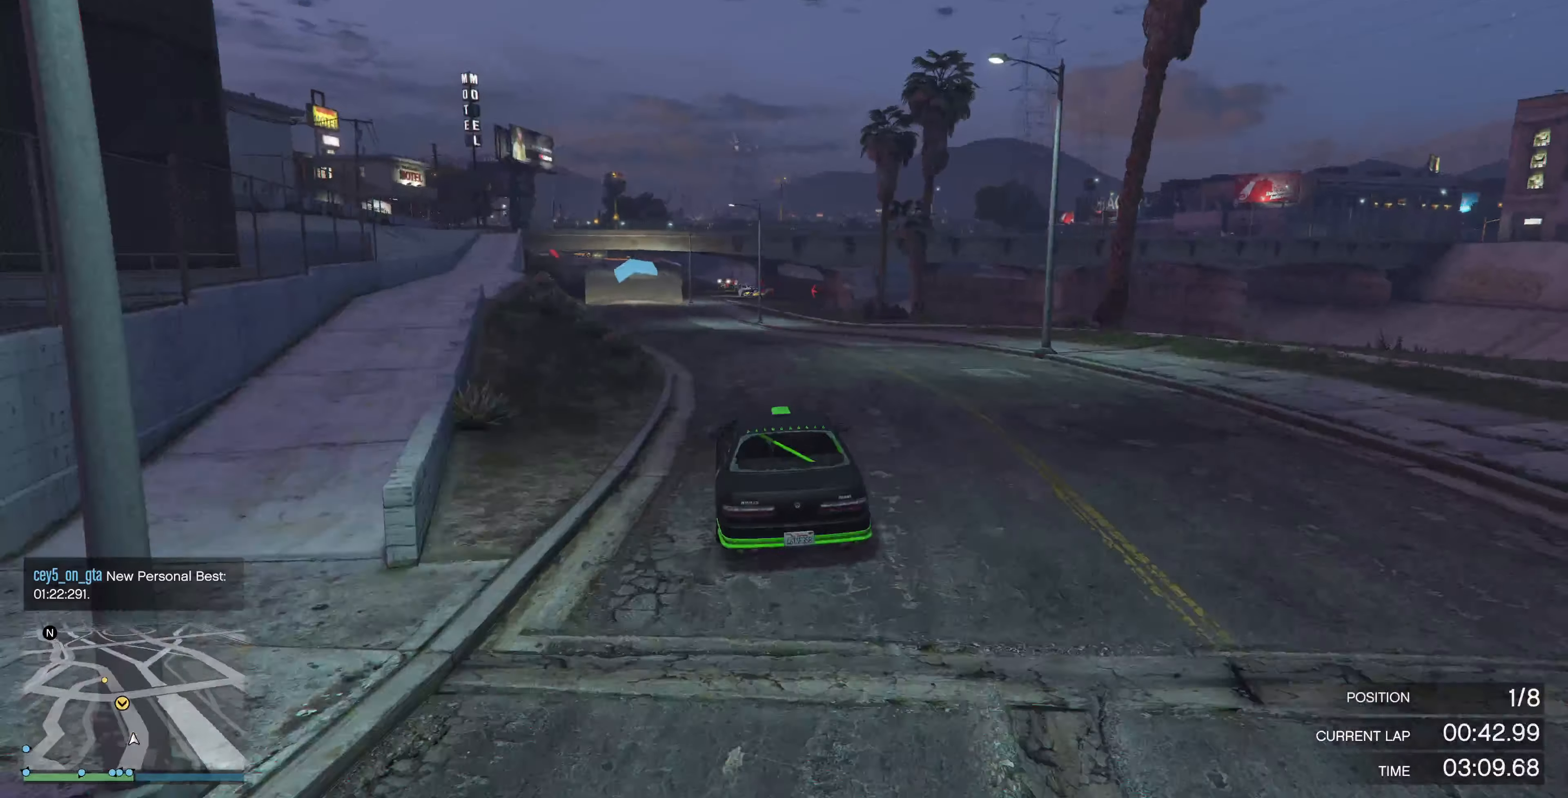
{"buttons": ["R2"], "left_stick": "up-left", "right_stick": "left", "events": [[300, "right_stick", "left"], [500, "left_stick", "up-left"]]}
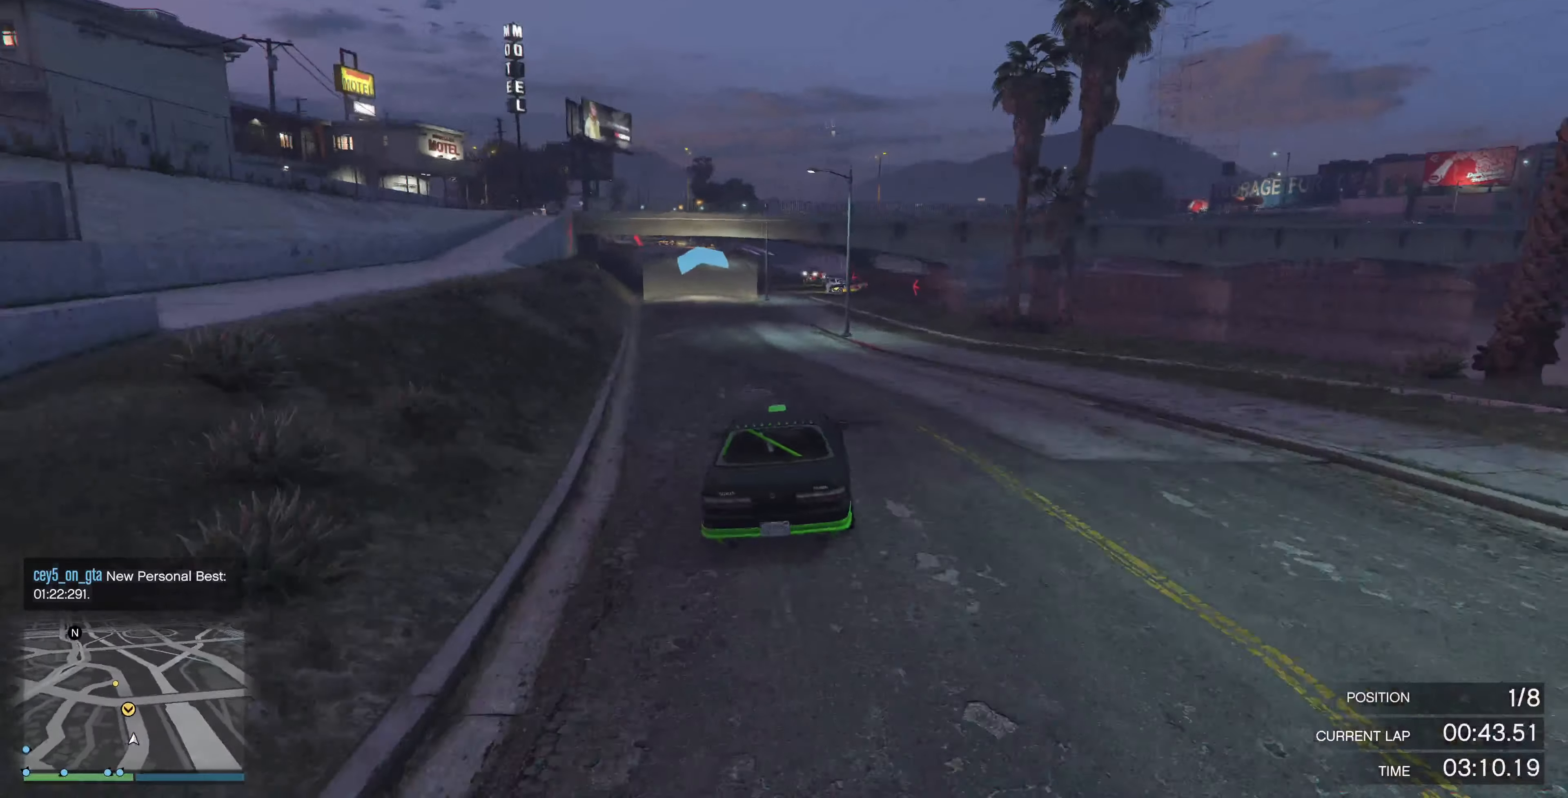
{"buttons": ["R2"], "left_stick": "up", "right_stick": "left", "events": [[300, "left_stick", "up"]]}
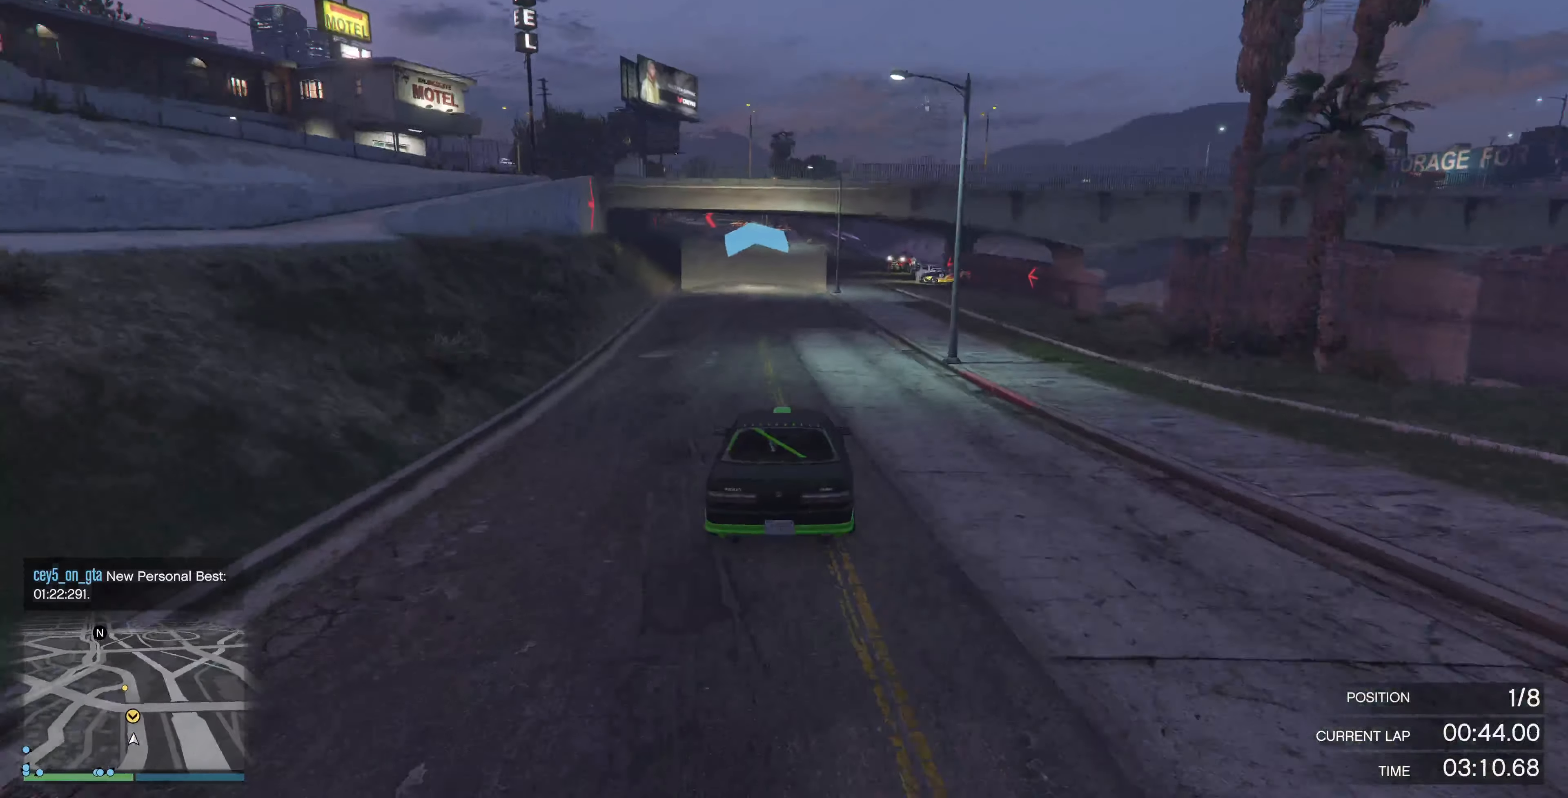
{"buttons": ["R2"], "left_stick": "center", "right_stick": "left", "events": [[133, "left_stick", "center"], [300, "left_stick", "left"], [400, "left_stick", "center"]]}
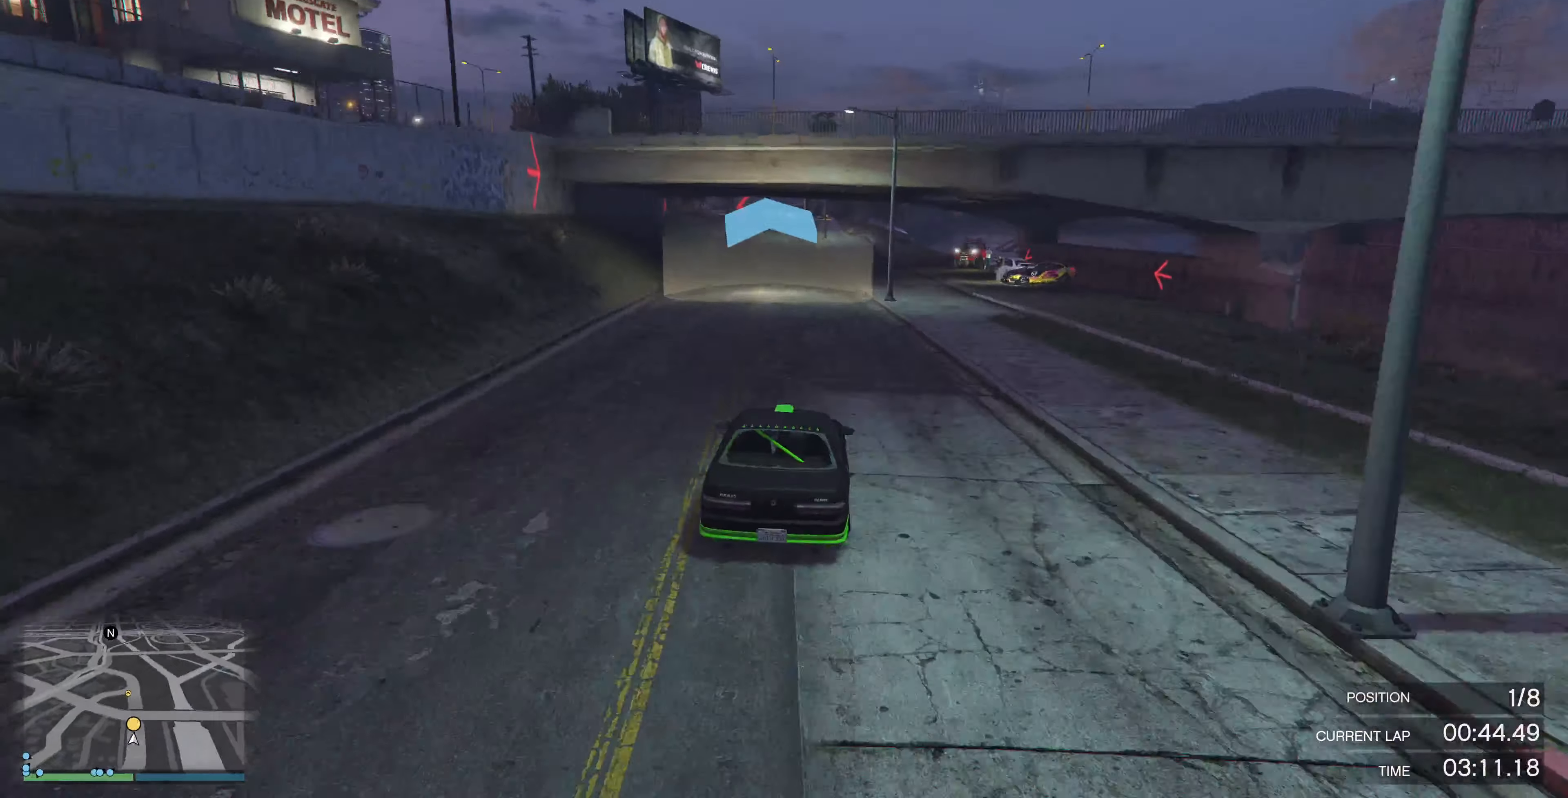
{"buttons": ["R2"], "left_stick": "center", "right_stick": "left", "events": [[400, "left_stick", "right"], [466, "left_stick", "center"]]}
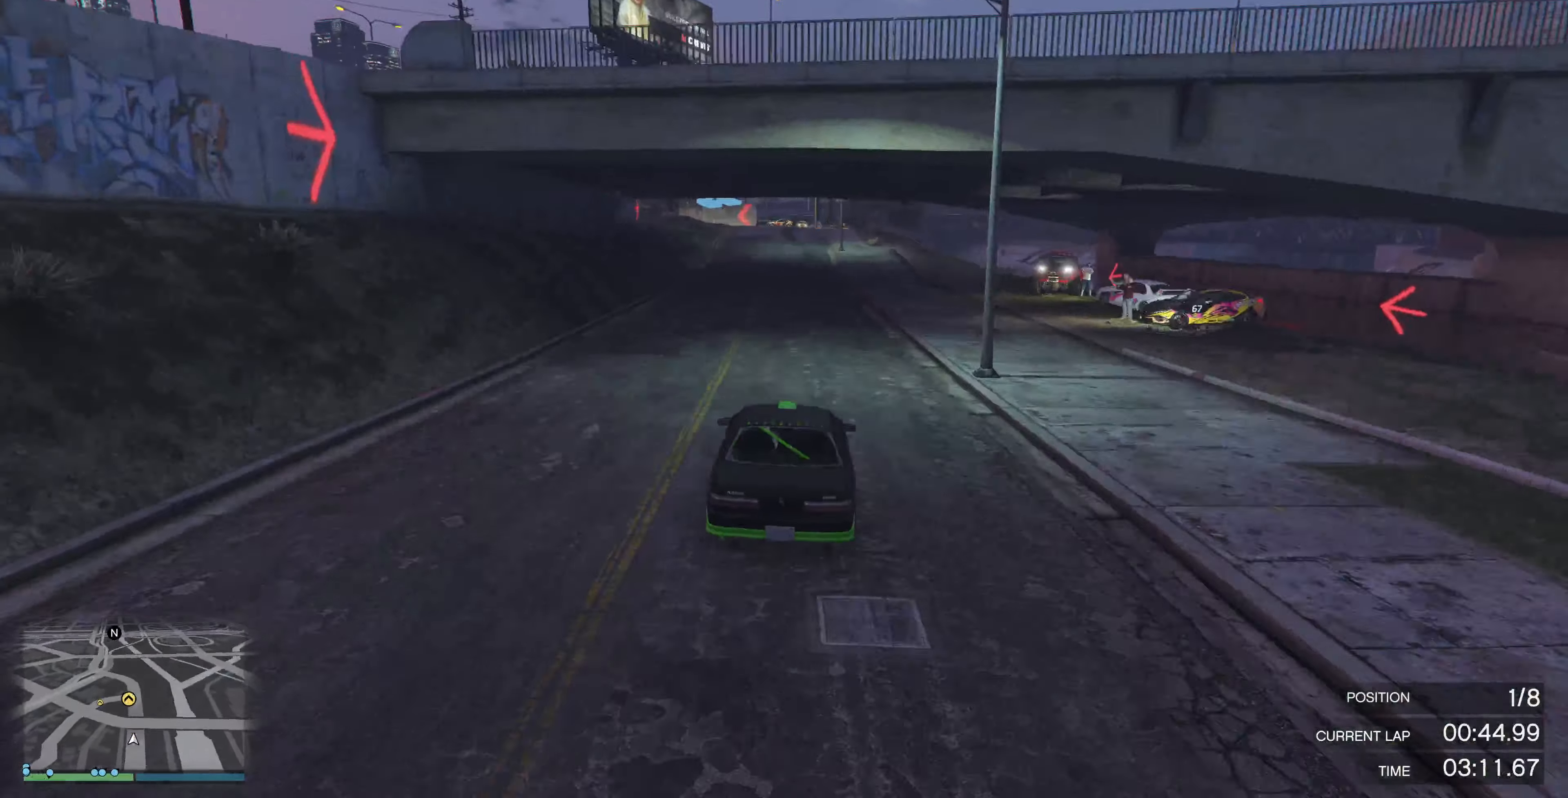
{"buttons": ["R2"], "left_stick": "center", "right_stick": "left", "events": []}
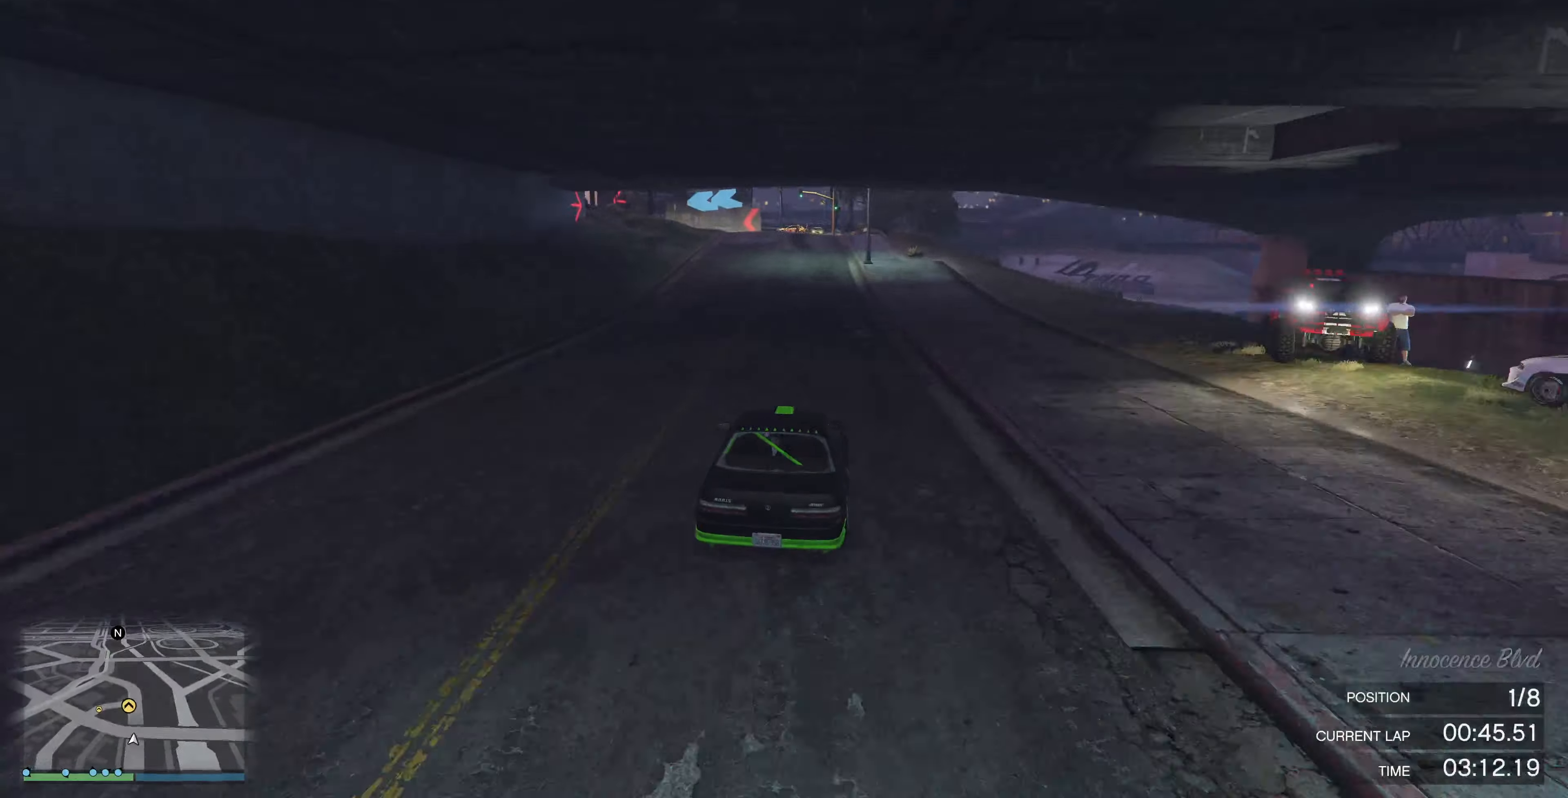
{"buttons": ["R2"], "left_stick": "up", "right_stick": "left", "events": [[334, "left_stick", "up-left"], [434, "left_stick", "up"]]}
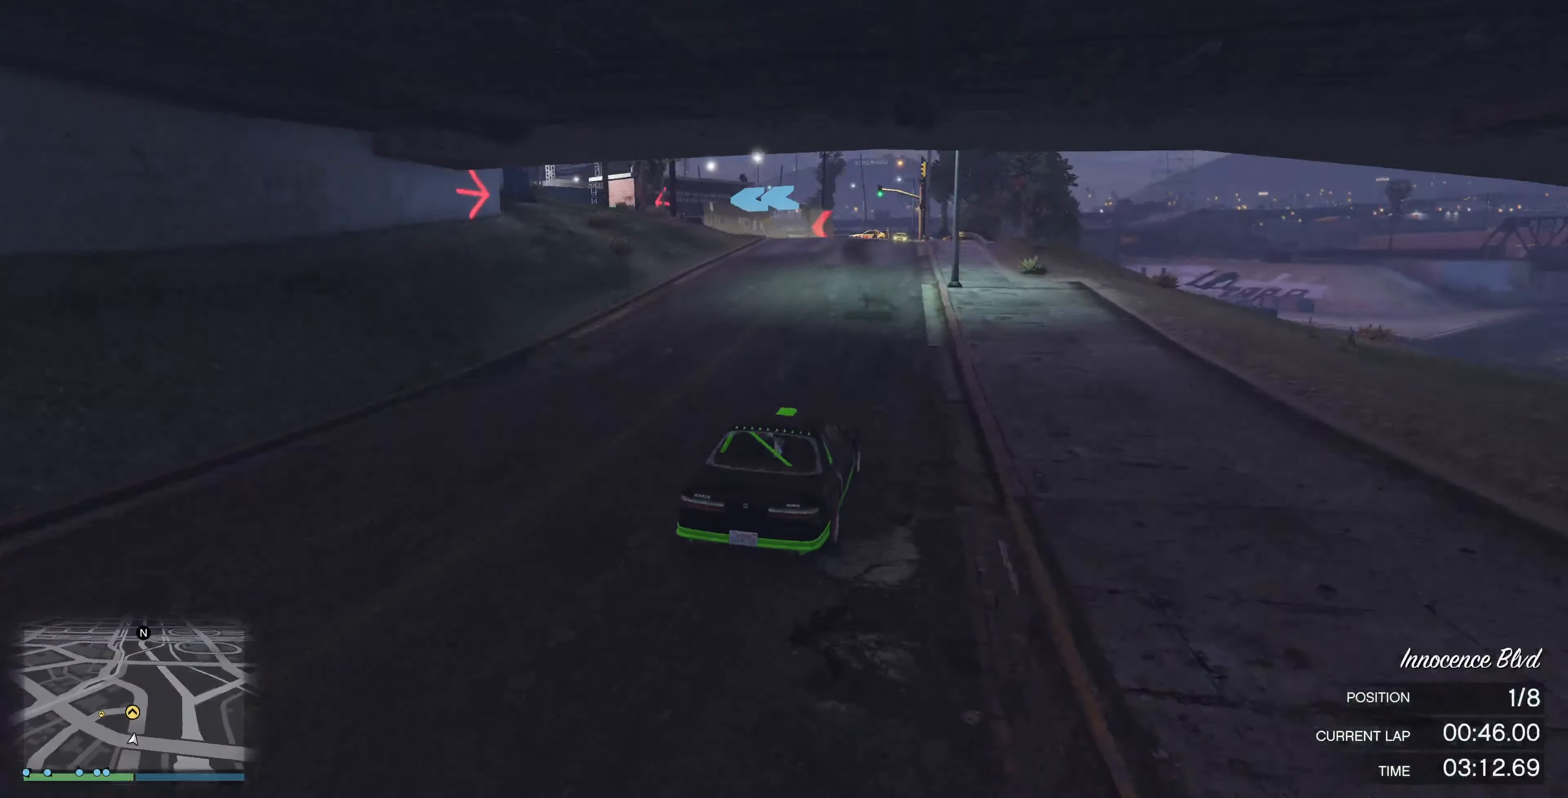
{"buttons": [], "left_stick": "up", "right_stick": "left", "events": [[167, "R2", "up"], [334, "L2", "down"], [467, "L2", "up"]]}
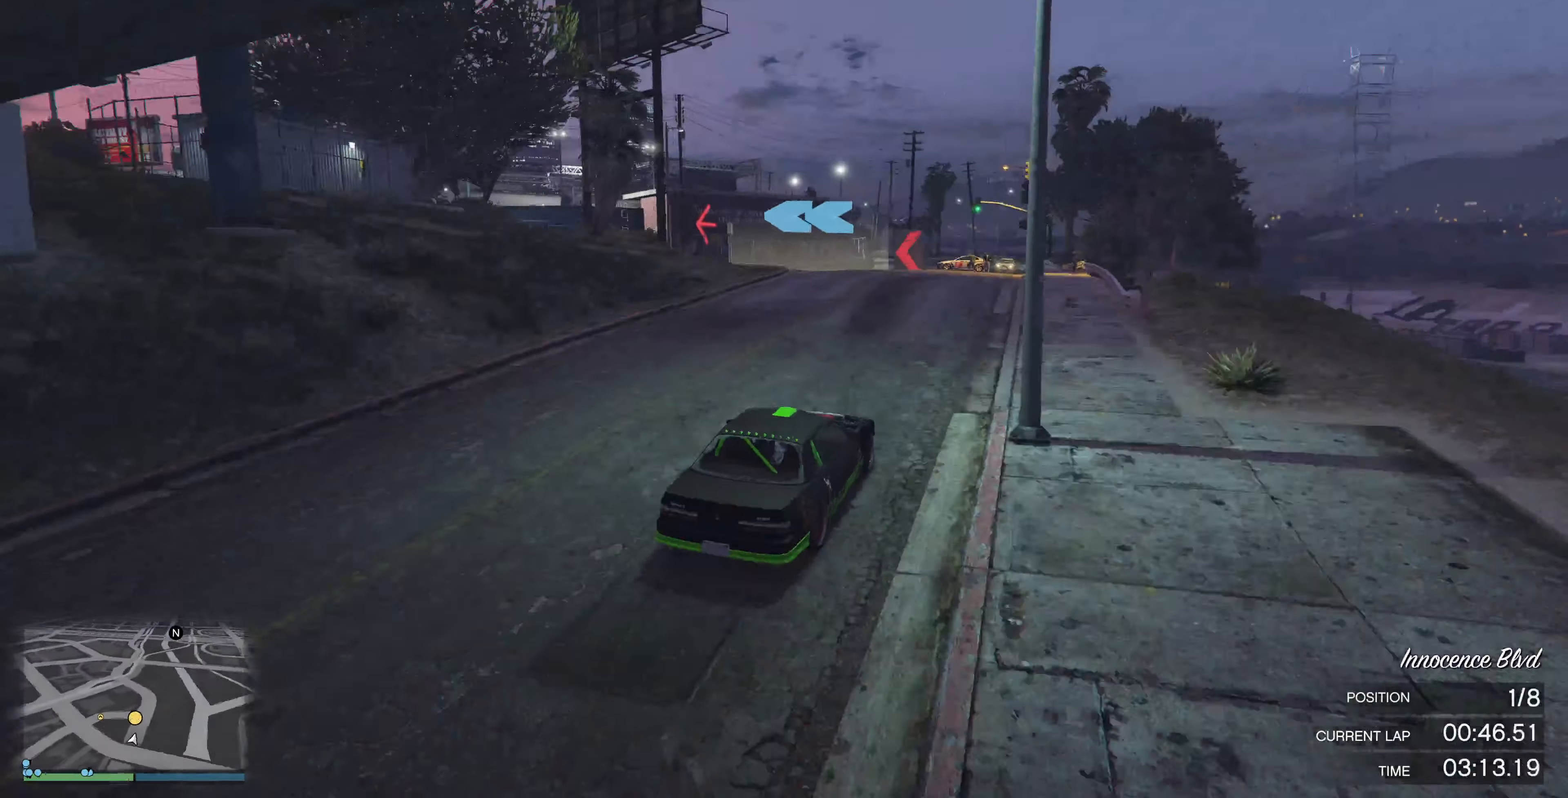
{"buttons": ["L2"], "left_stick": "up-left", "right_stick": "left", "events": [[67, "L2", "down"], [134, "left_stick", "up-left"], [200, "L2", "up"], [267, "L2", "down"]]}
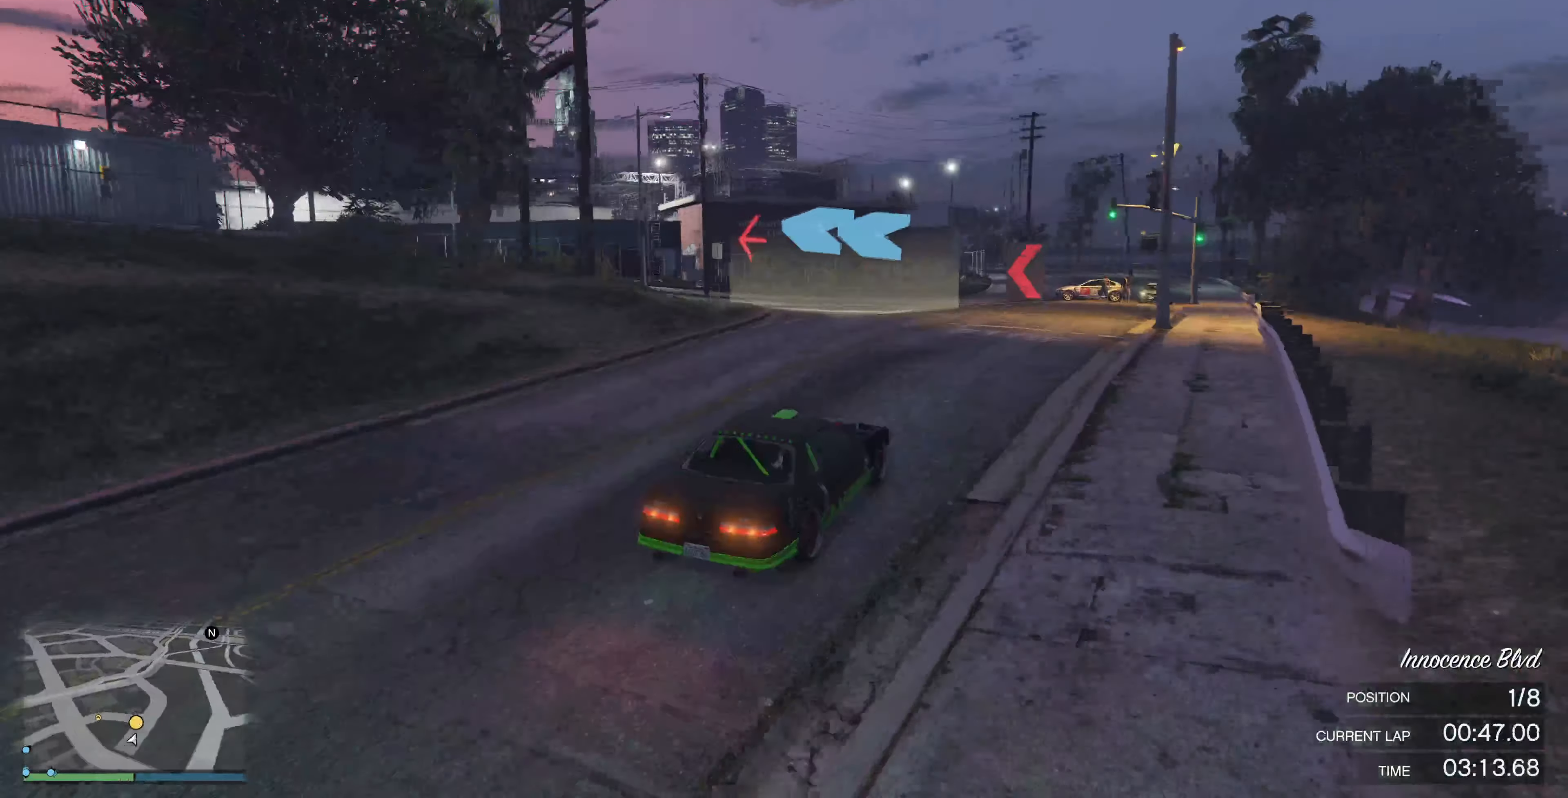
{"buttons": [], "left_stick": "up-left", "right_stick": "left", "events": [[434, "L2", "up"]]}
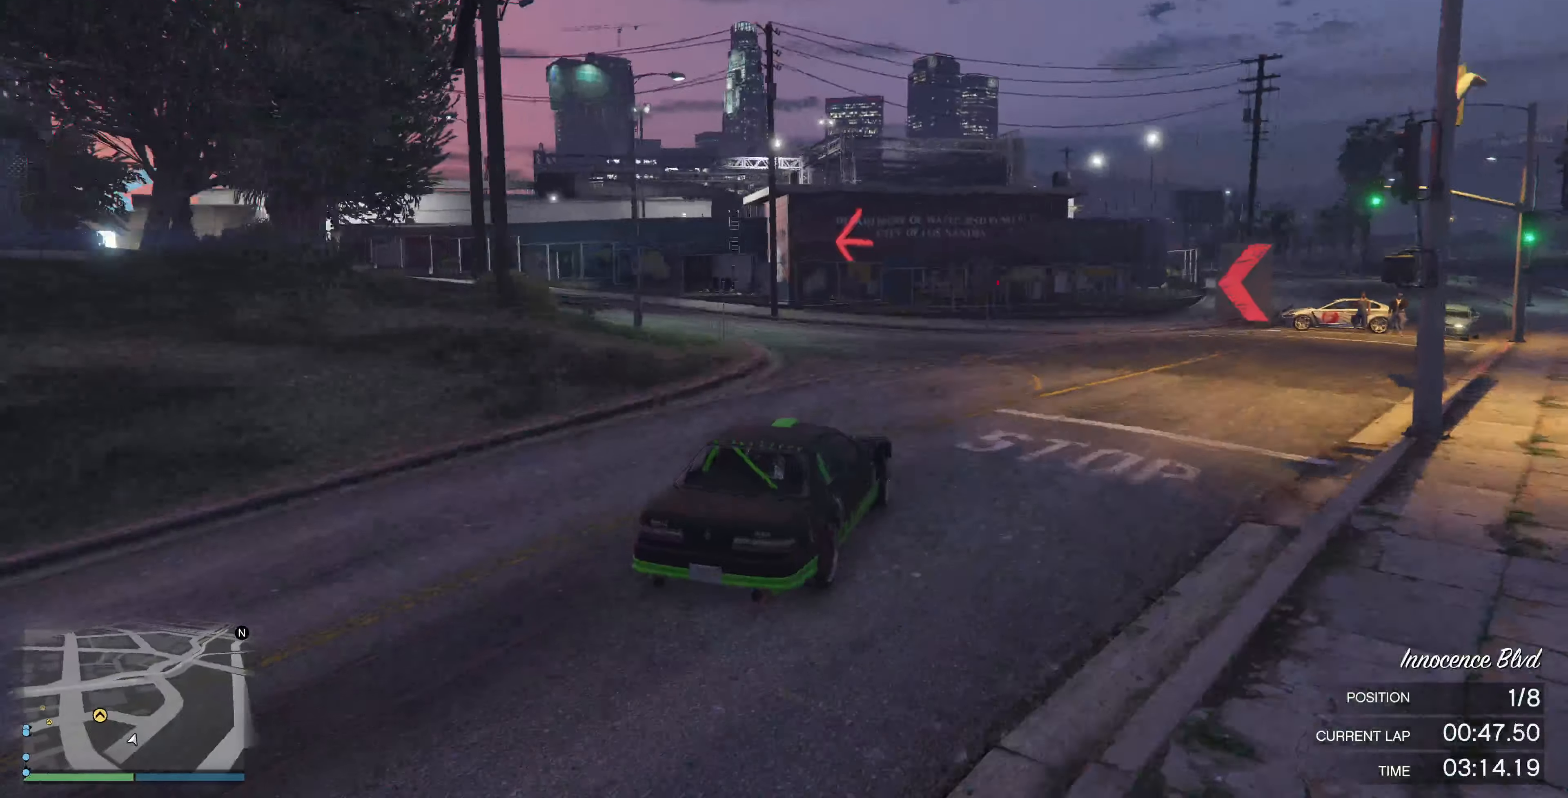
{"buttons": ["R2"], "left_stick": "up-left", "right_stick": "left", "events": [[34, "R2", "down"], [67, "left_stick", "up"], [267, "left_stick", "up-left"]]}
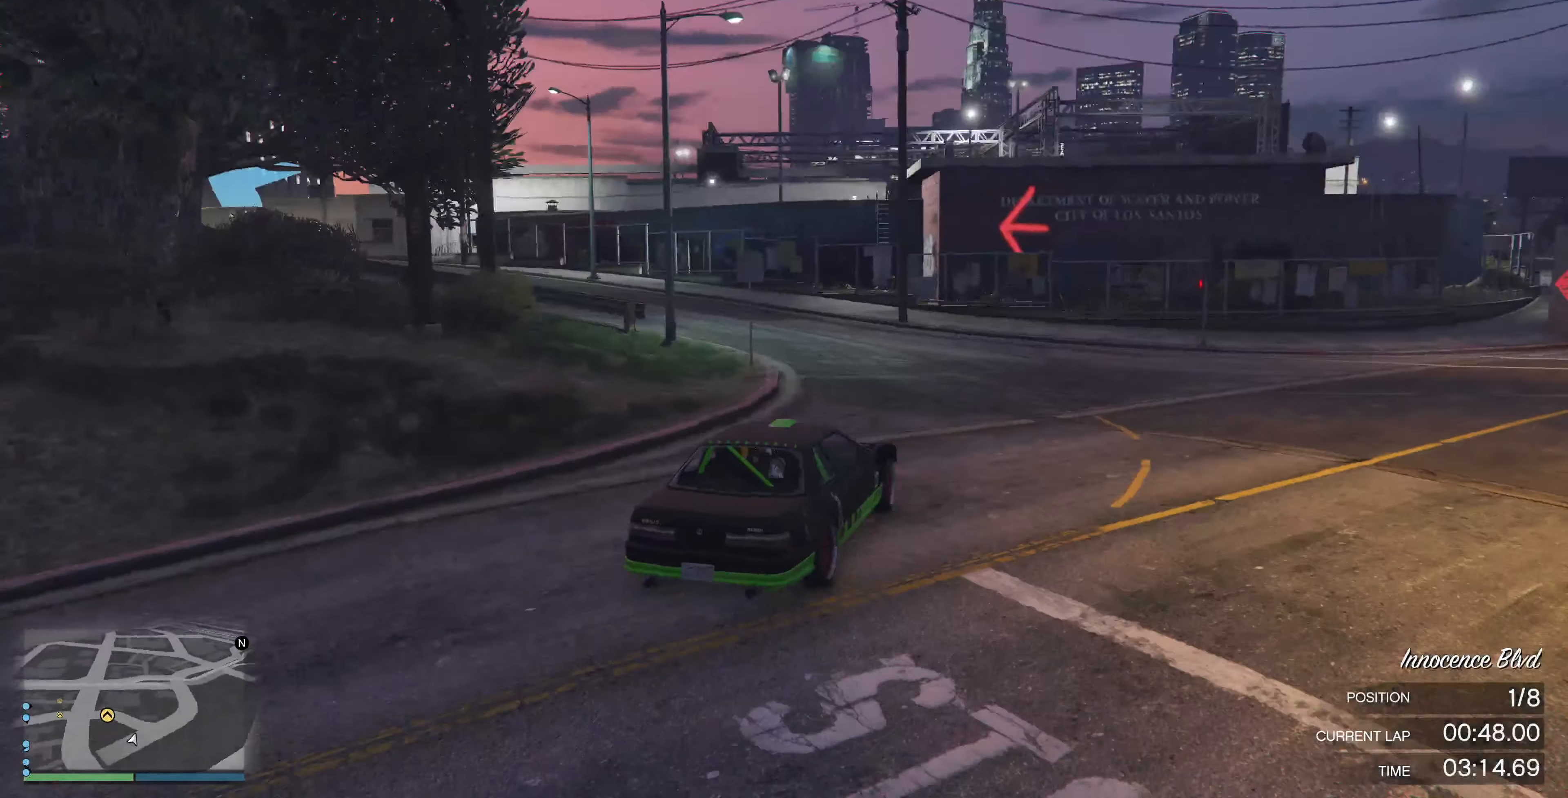
{"buttons": ["R2"], "left_stick": "up-left", "right_stick": "left", "events": []}
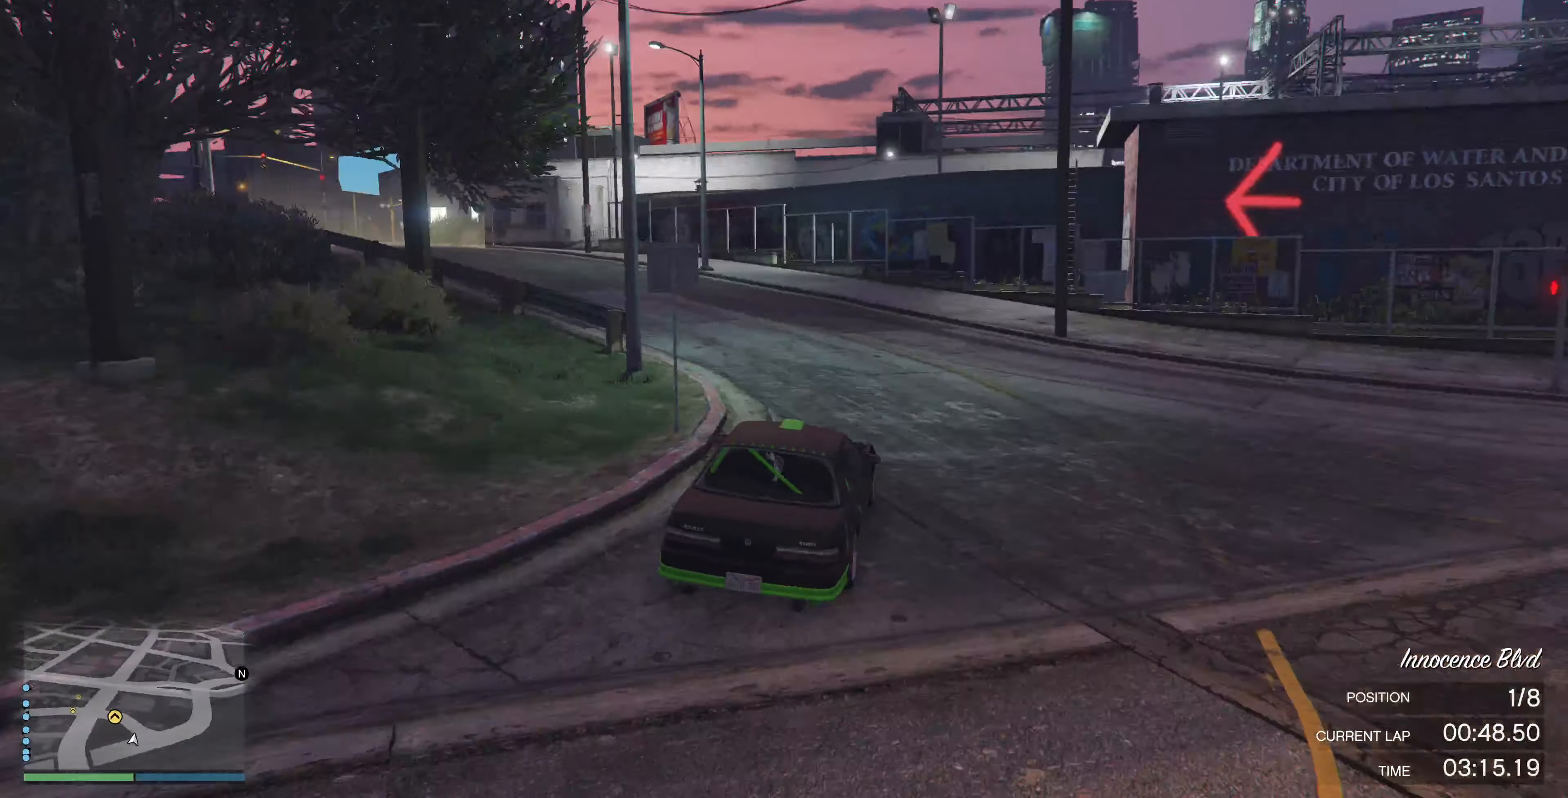
{"buttons": ["R2"], "left_stick": "up-left", "right_stick": "left", "events": []}
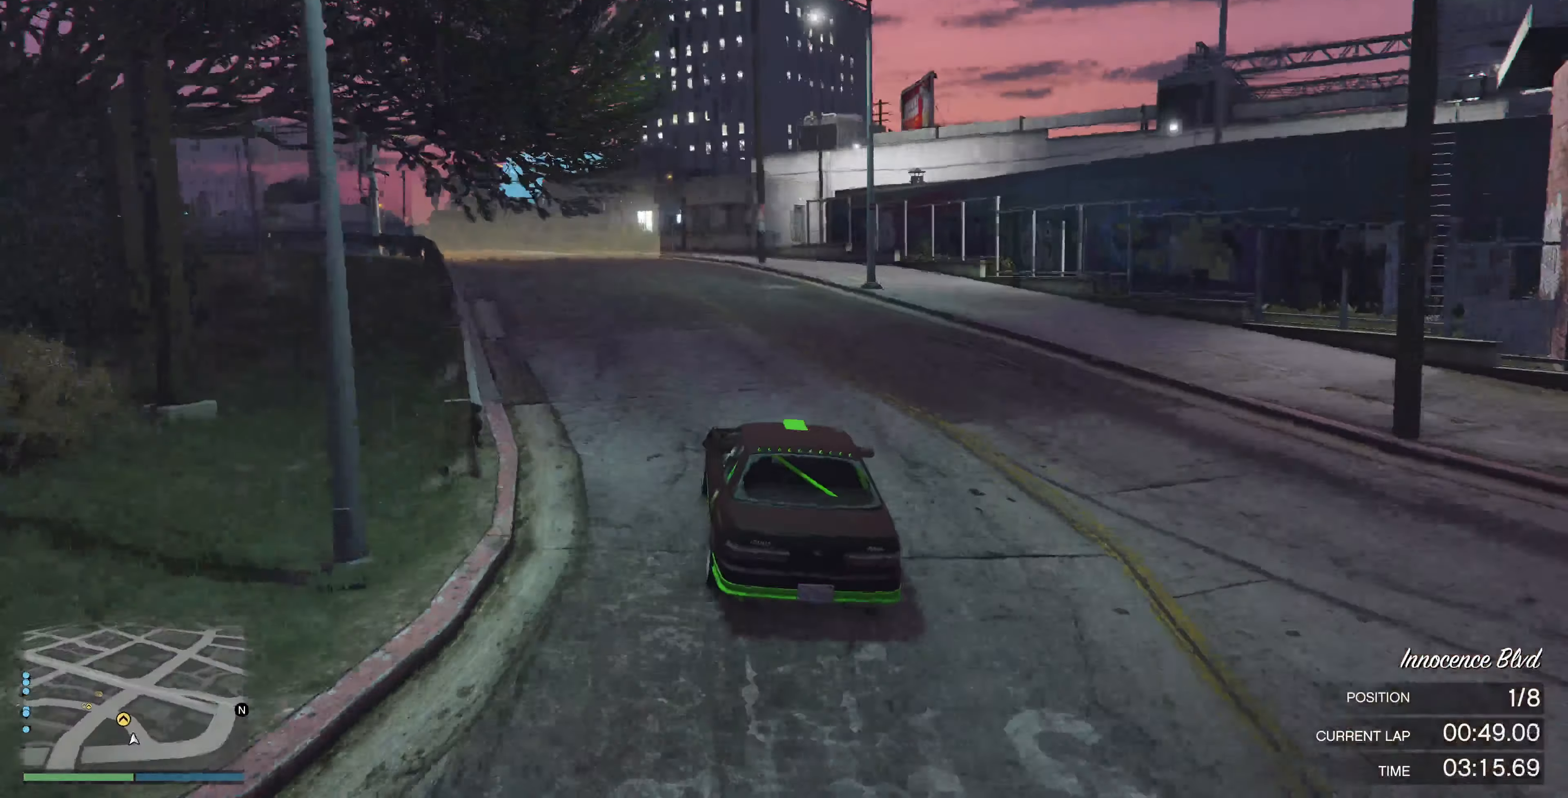
{"buttons": ["R2"], "left_stick": "up-left", "right_stick": "left", "events": [[67, "left_stick", "up"], [167, "left_stick", "up-left"]]}
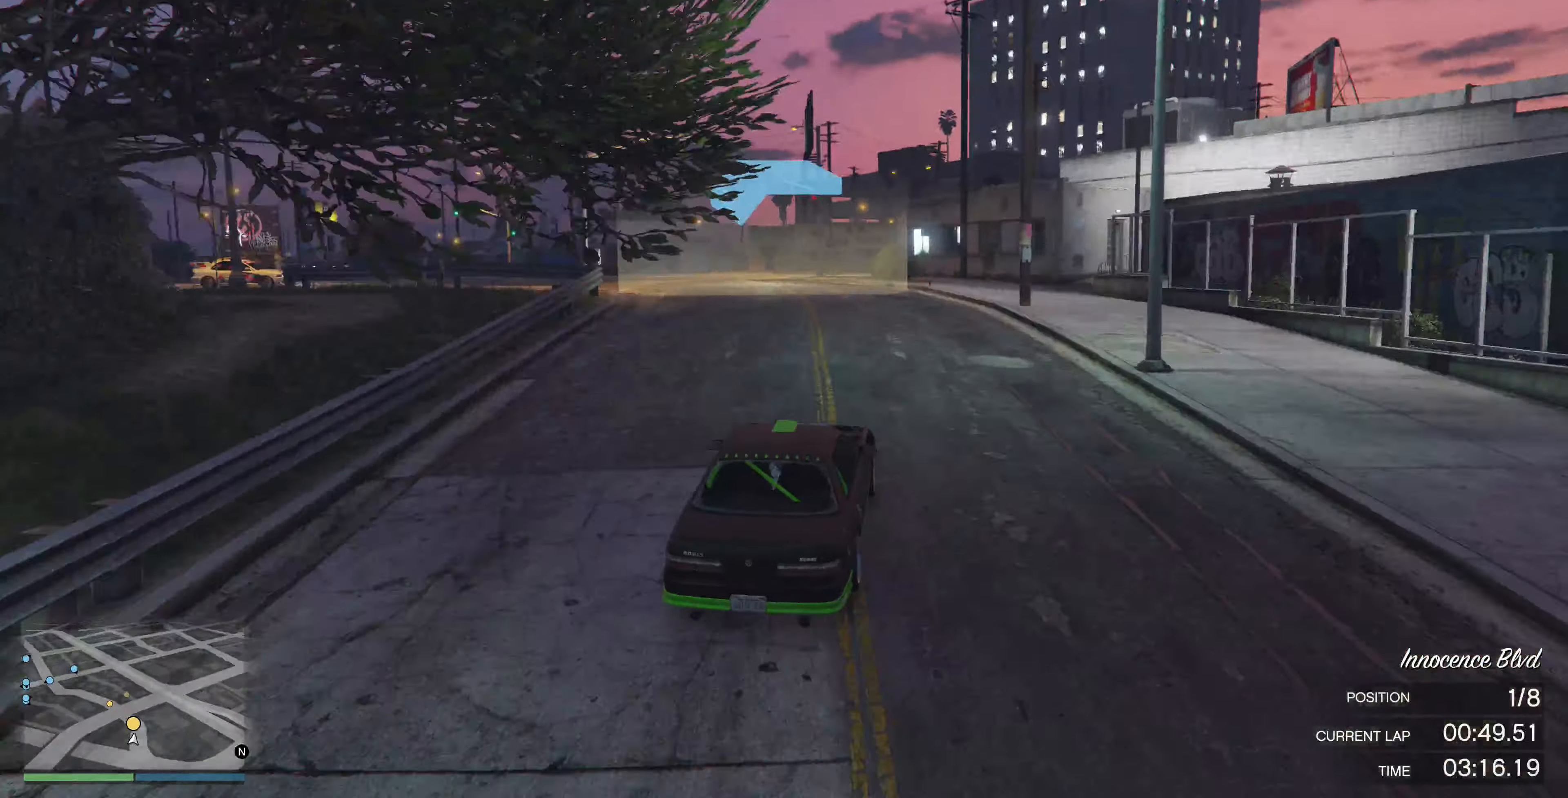
{"buttons": ["R2"], "left_stick": "up-left", "right_stick": "left", "events": []}
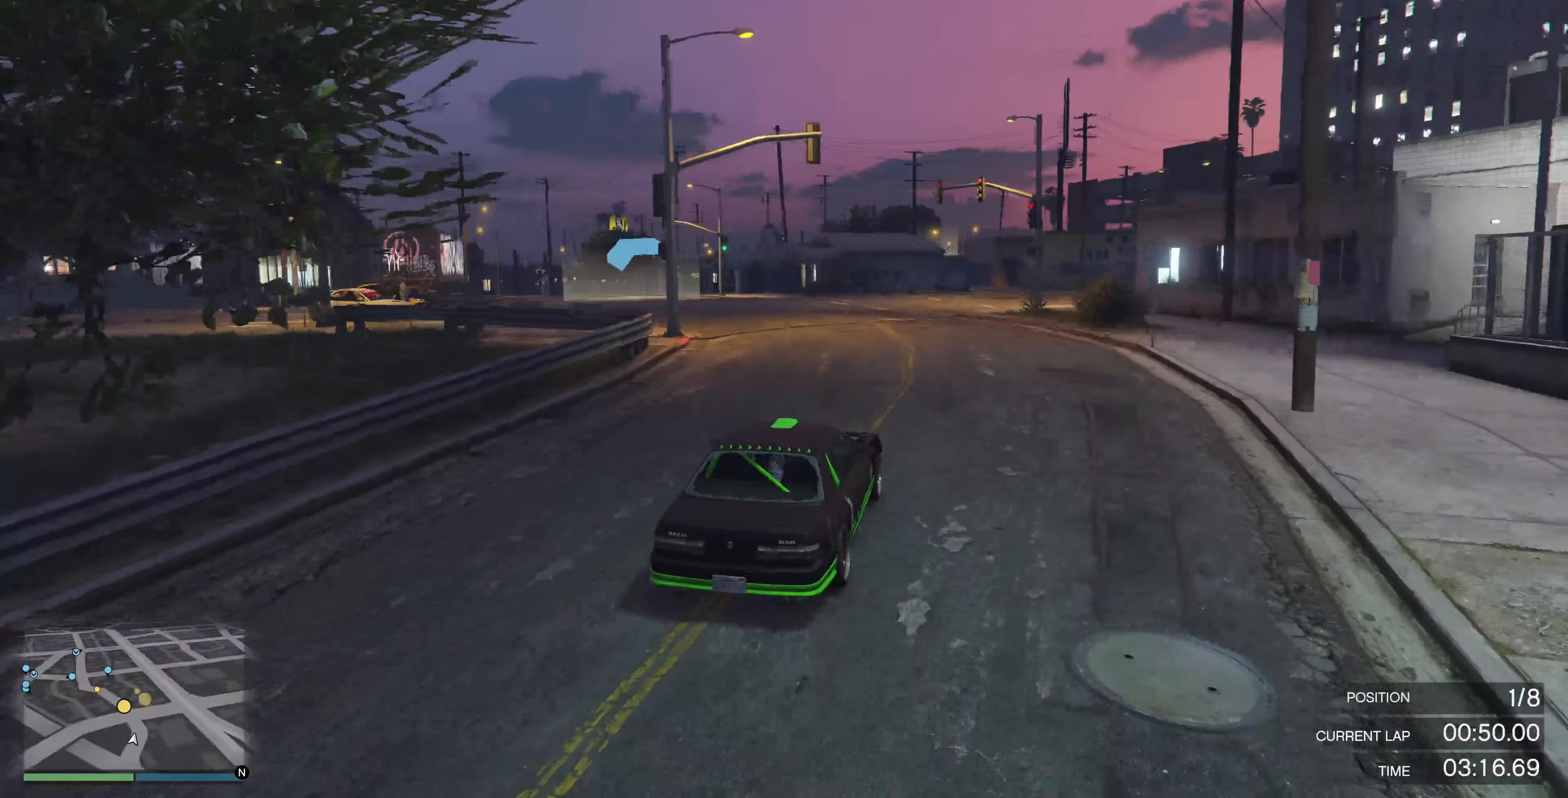
{"buttons": ["R2"], "left_stick": "up-left", "right_stick": "left", "events": []}
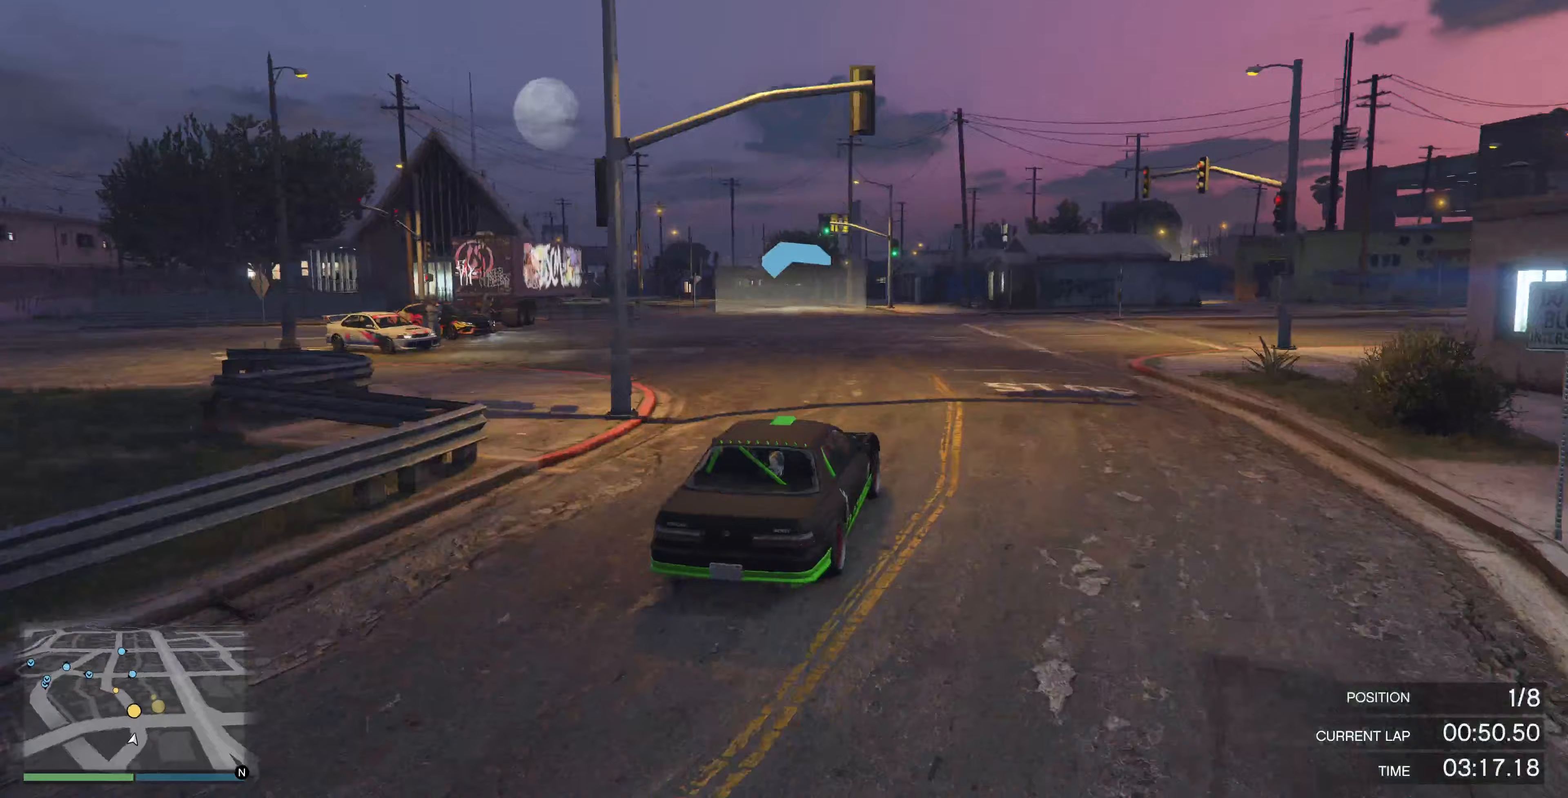
{"buttons": ["R2"], "left_stick": "up-left", "right_stick": "center", "events": [[267, "right_stick", "center"], [300, "left_stick", "center"], [500, "left_stick", "up-left"]]}
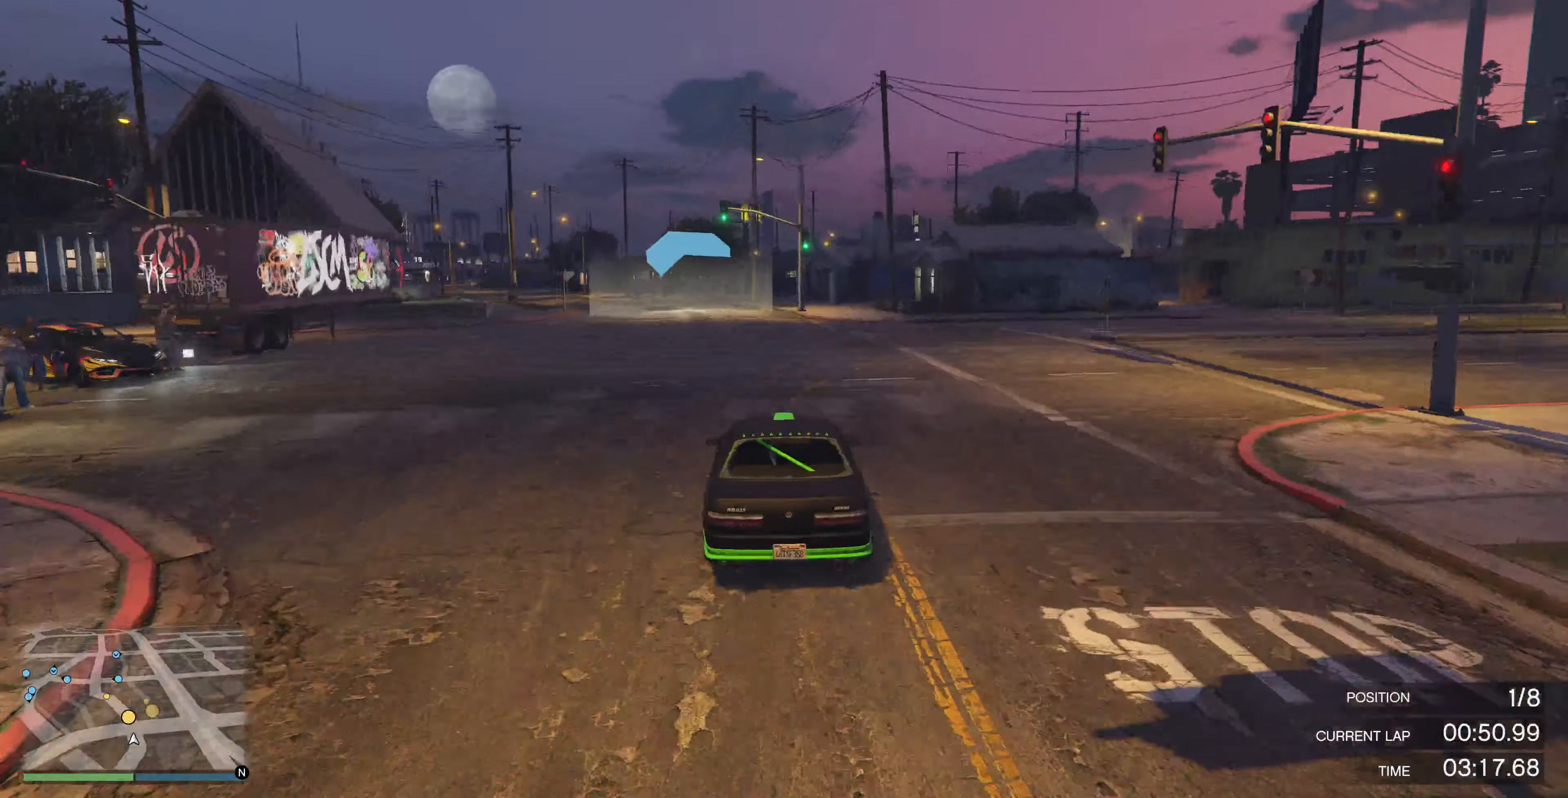
{"buttons": ["R2"], "left_stick": "up-left", "right_stick": "center", "events": []}
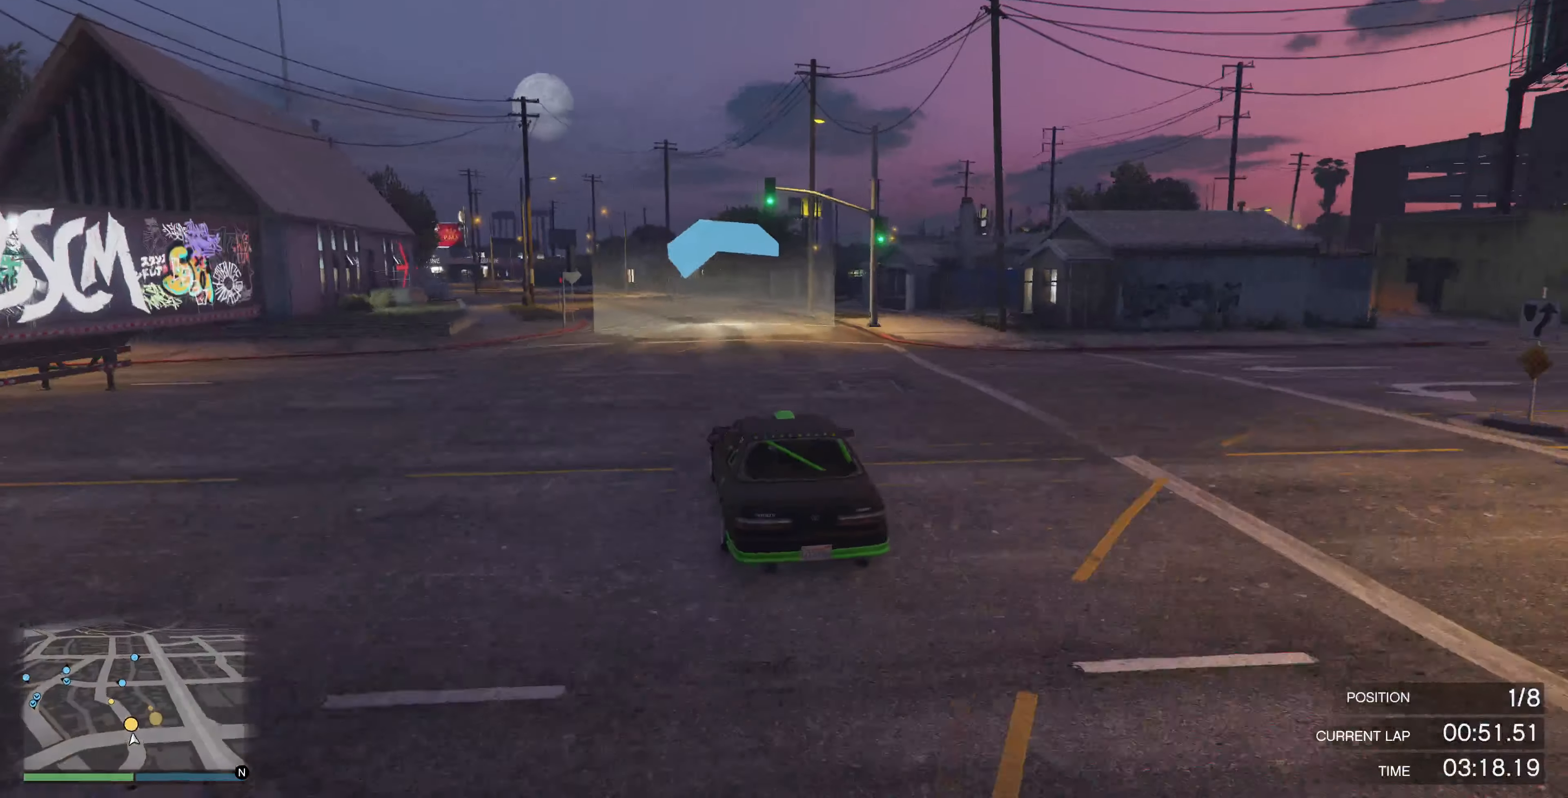
{"buttons": ["R2"], "left_stick": "up-left", "right_stick": "center", "events": []}
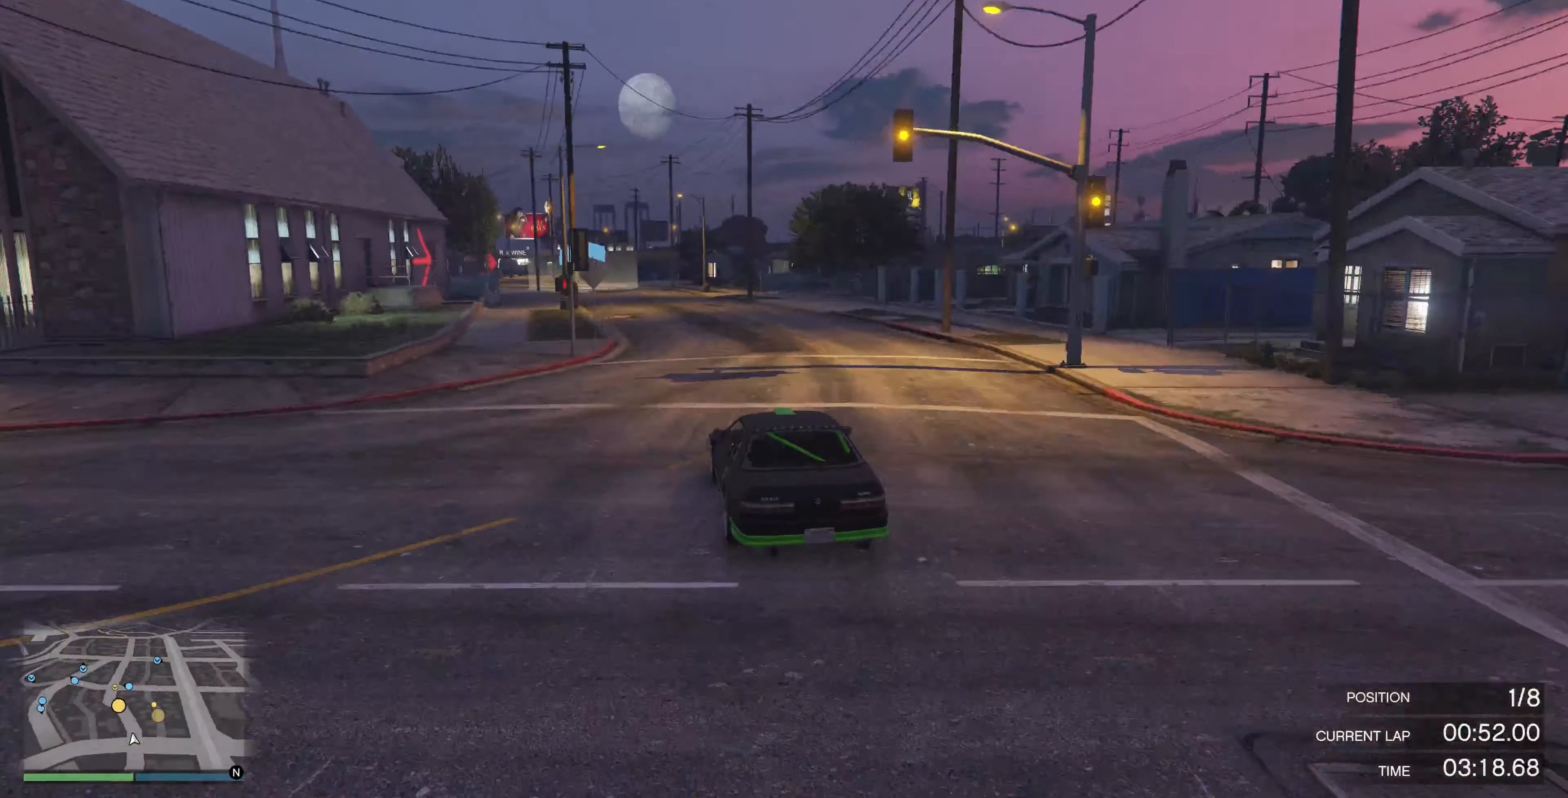
{"buttons": ["R2"], "left_stick": "up-left", "right_stick": "center", "events": []}
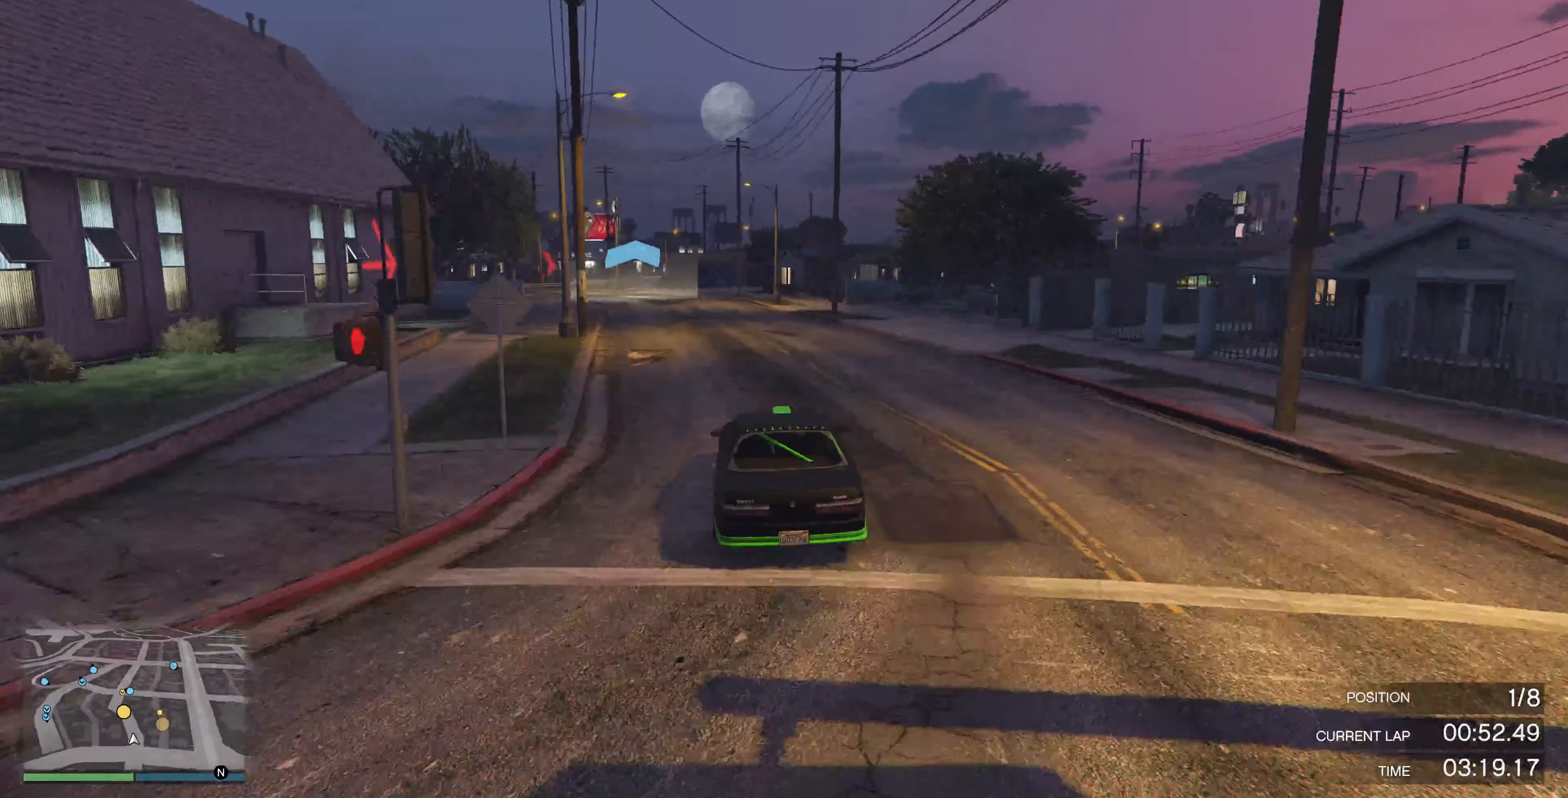
{"buttons": ["R2"], "left_stick": "up-left", "right_stick": "center", "events": []}
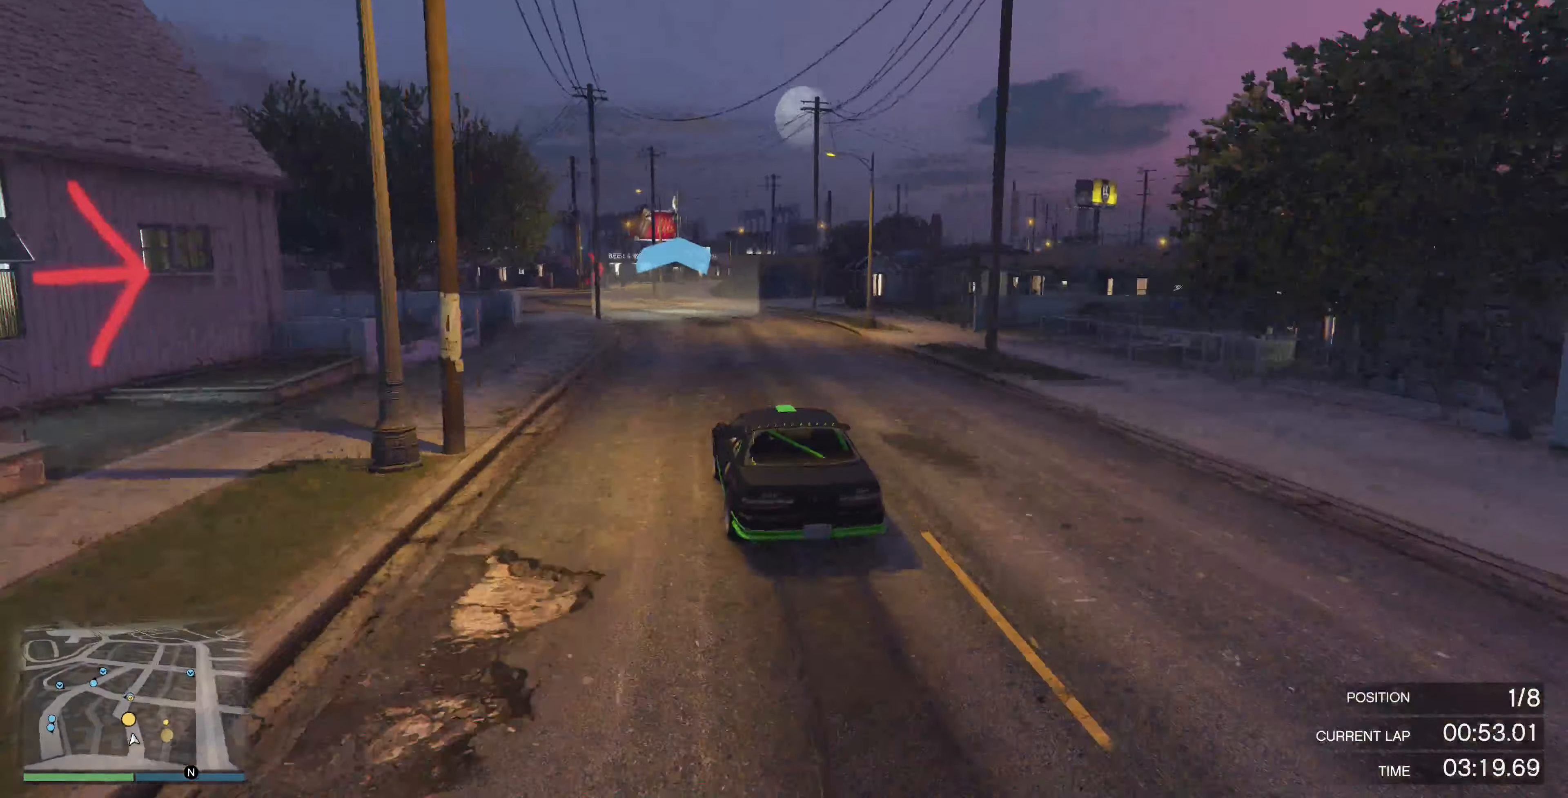
{"buttons": ["R2"], "left_stick": "right", "right_stick": "center", "events": [[100, "left_stick", "left"], [300, "left_stick", "center"], [467, "left_stick", "right"]]}
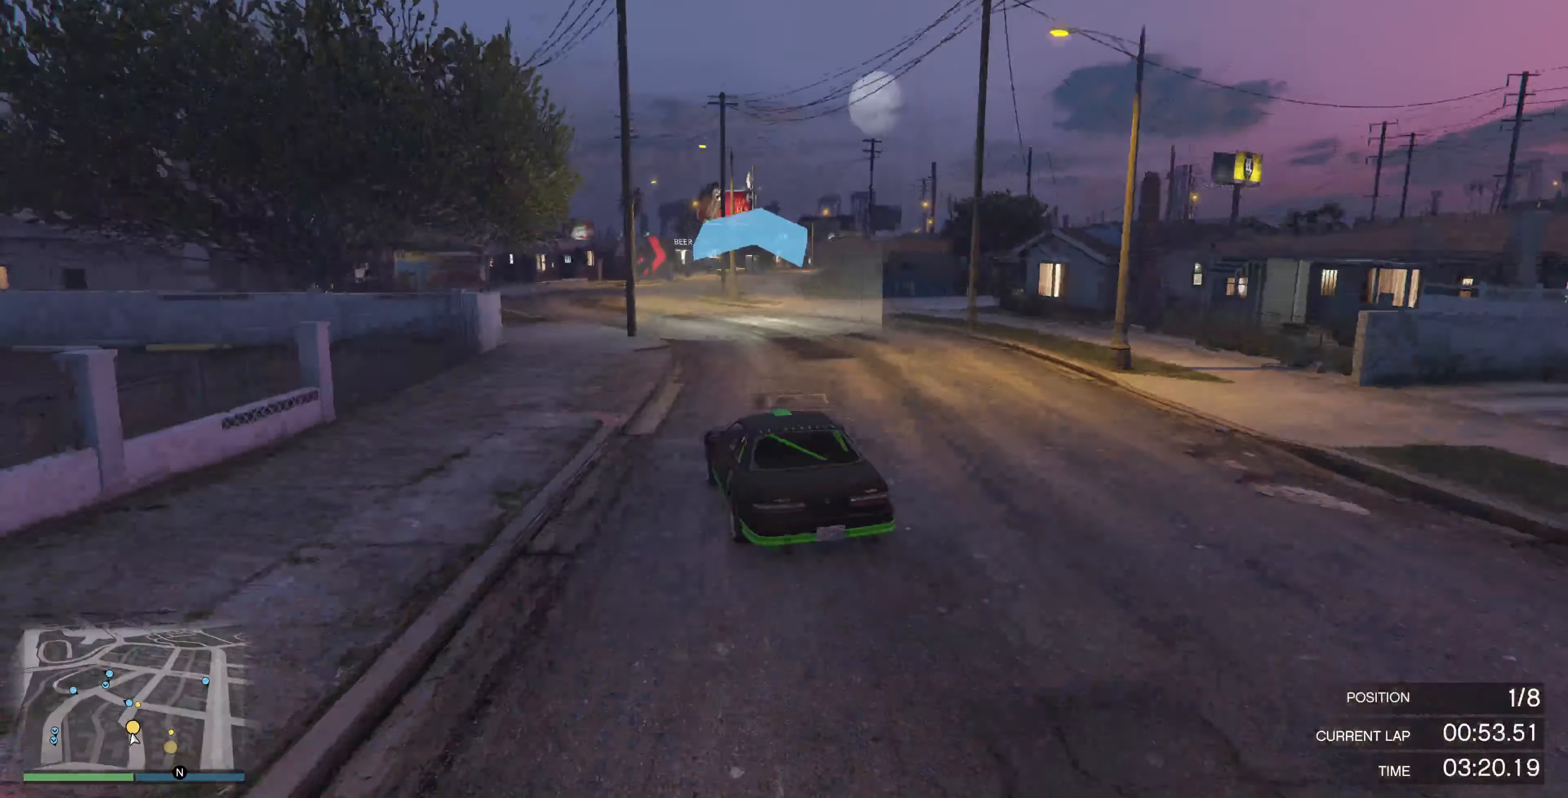
{"buttons": ["R2"], "left_stick": "center", "right_stick": "right", "events": [[100, "left_stick", "center"], [267, "left_stick", "up-left"], [400, "left_stick", "center"], [400, "right_stick", "right"]]}
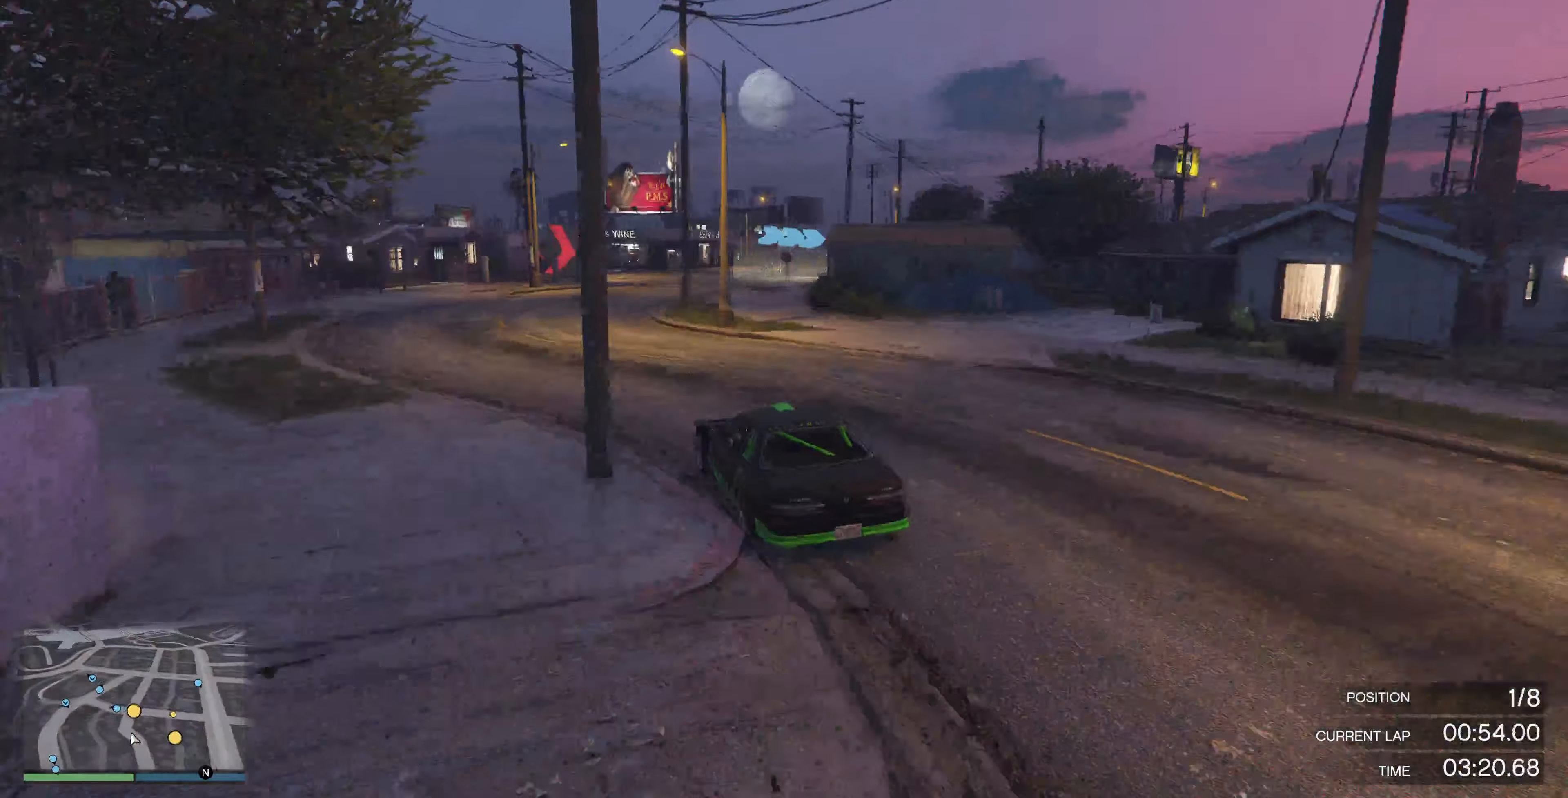
{"buttons": ["L2"], "left_stick": "up-right", "right_stick": "right", "events": [[167, "left_stick", "up-right"], [200, "R2", "up"], [400, "L2", "down"]]}
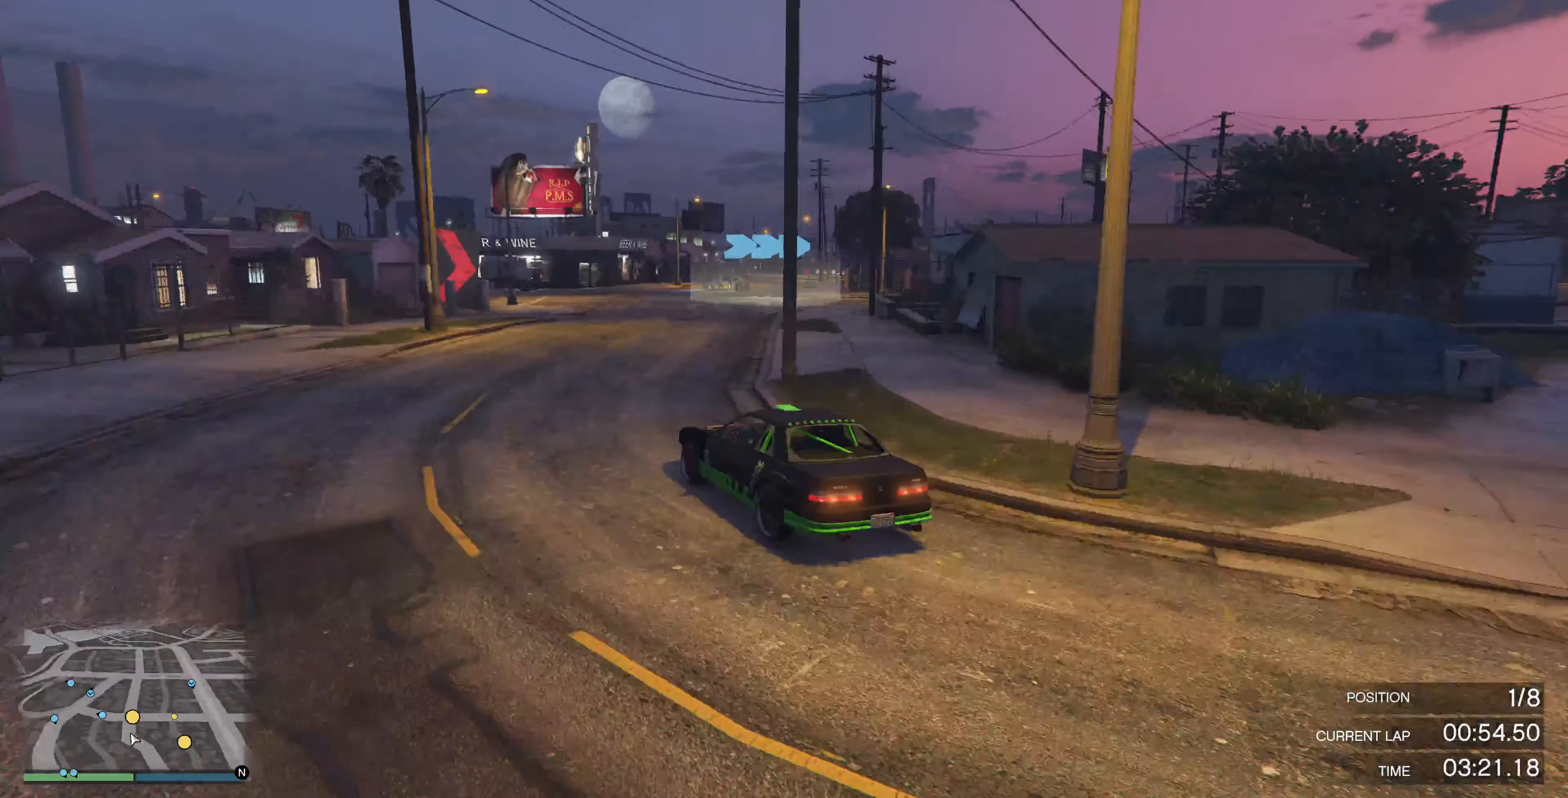
{"buttons": [], "left_stick": "up-right", "right_stick": "right", "events": [[467, "L2", "up"]]}
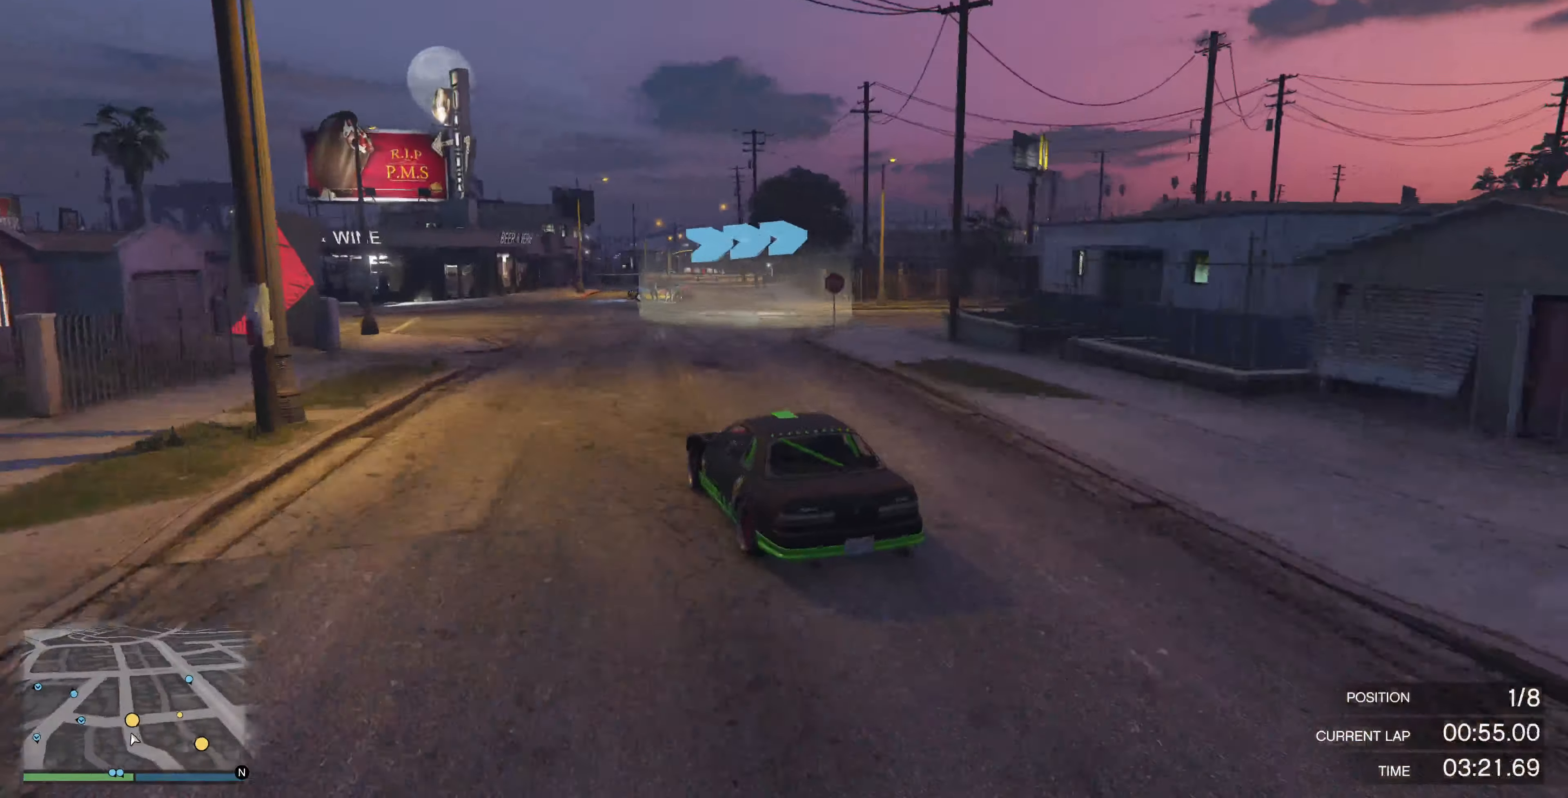
{"buttons": ["R2"], "left_stick": "up-right", "right_stick": "right", "events": [[367, "left_stick", "up"], [467, "R2", "down"], [467, "left_stick", "up-right"]]}
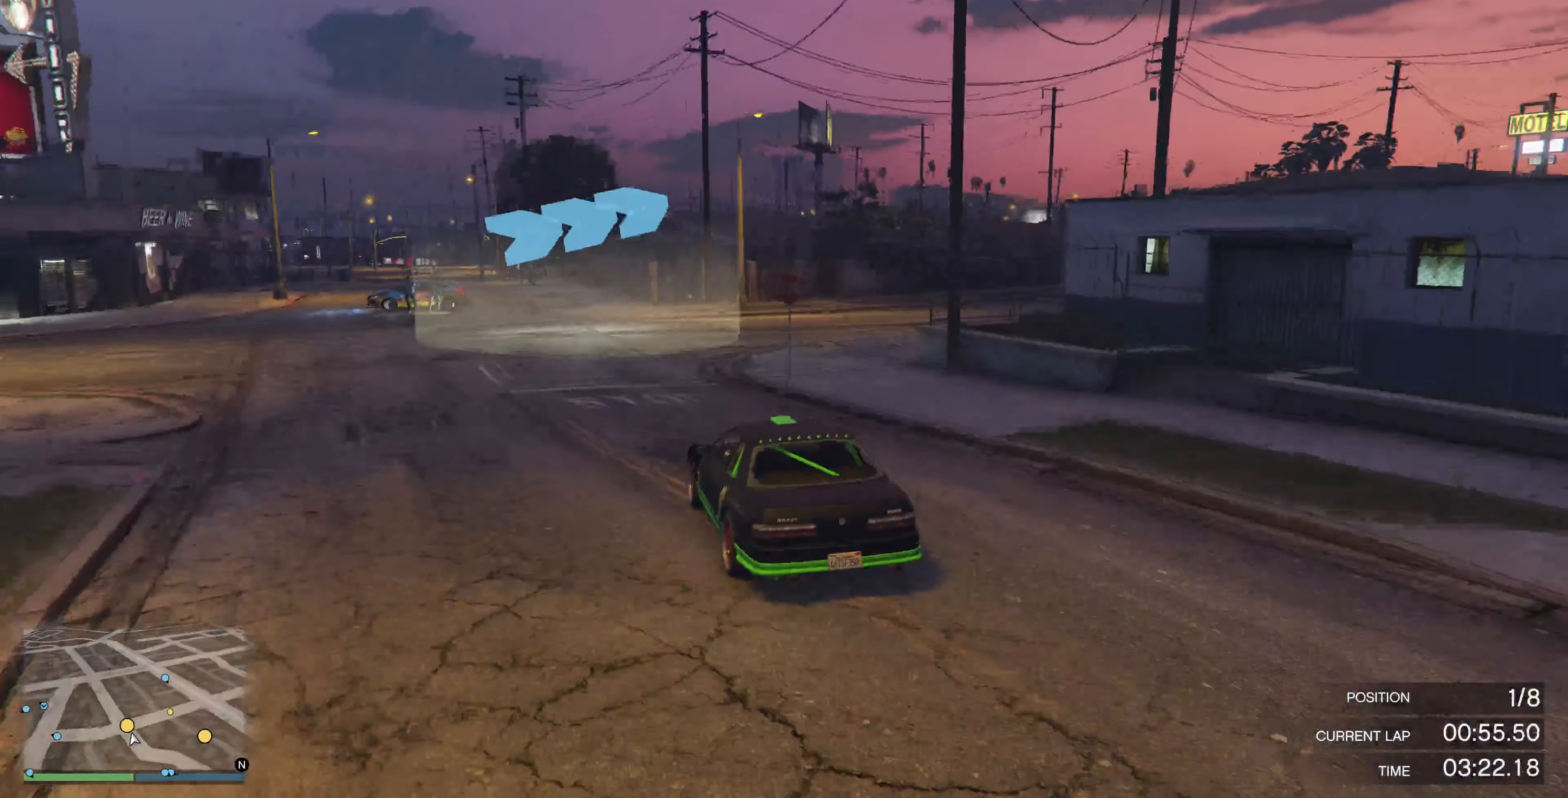
{"buttons": [], "left_stick": "up-right", "right_stick": "right", "events": [[500, "R2", "up"]]}
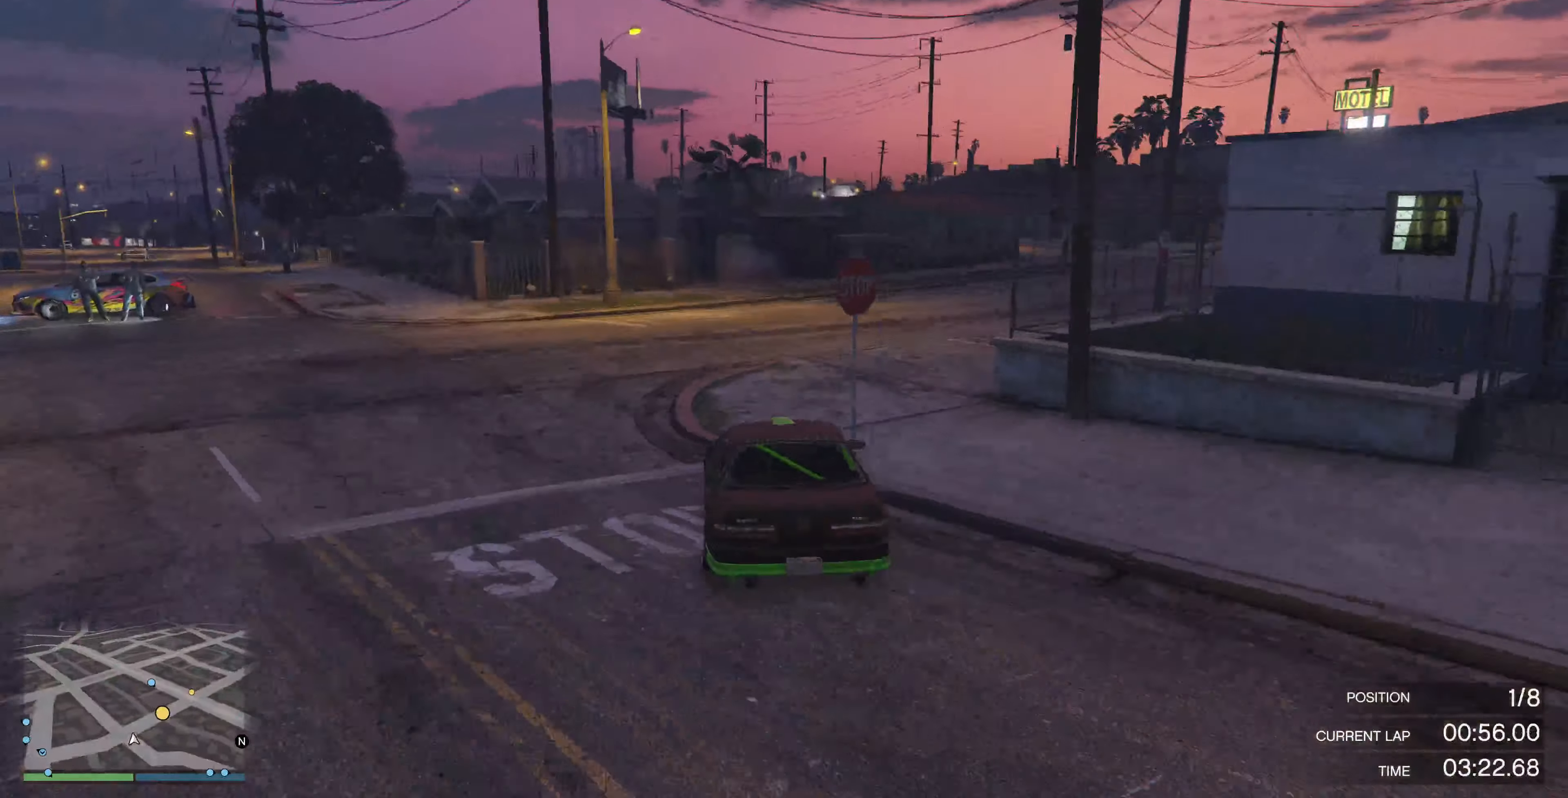
{"buttons": ["R2"], "left_stick": "center", "right_stick": "right", "events": [[166, "R2", "down"], [400, "left_stick", "center"]]}